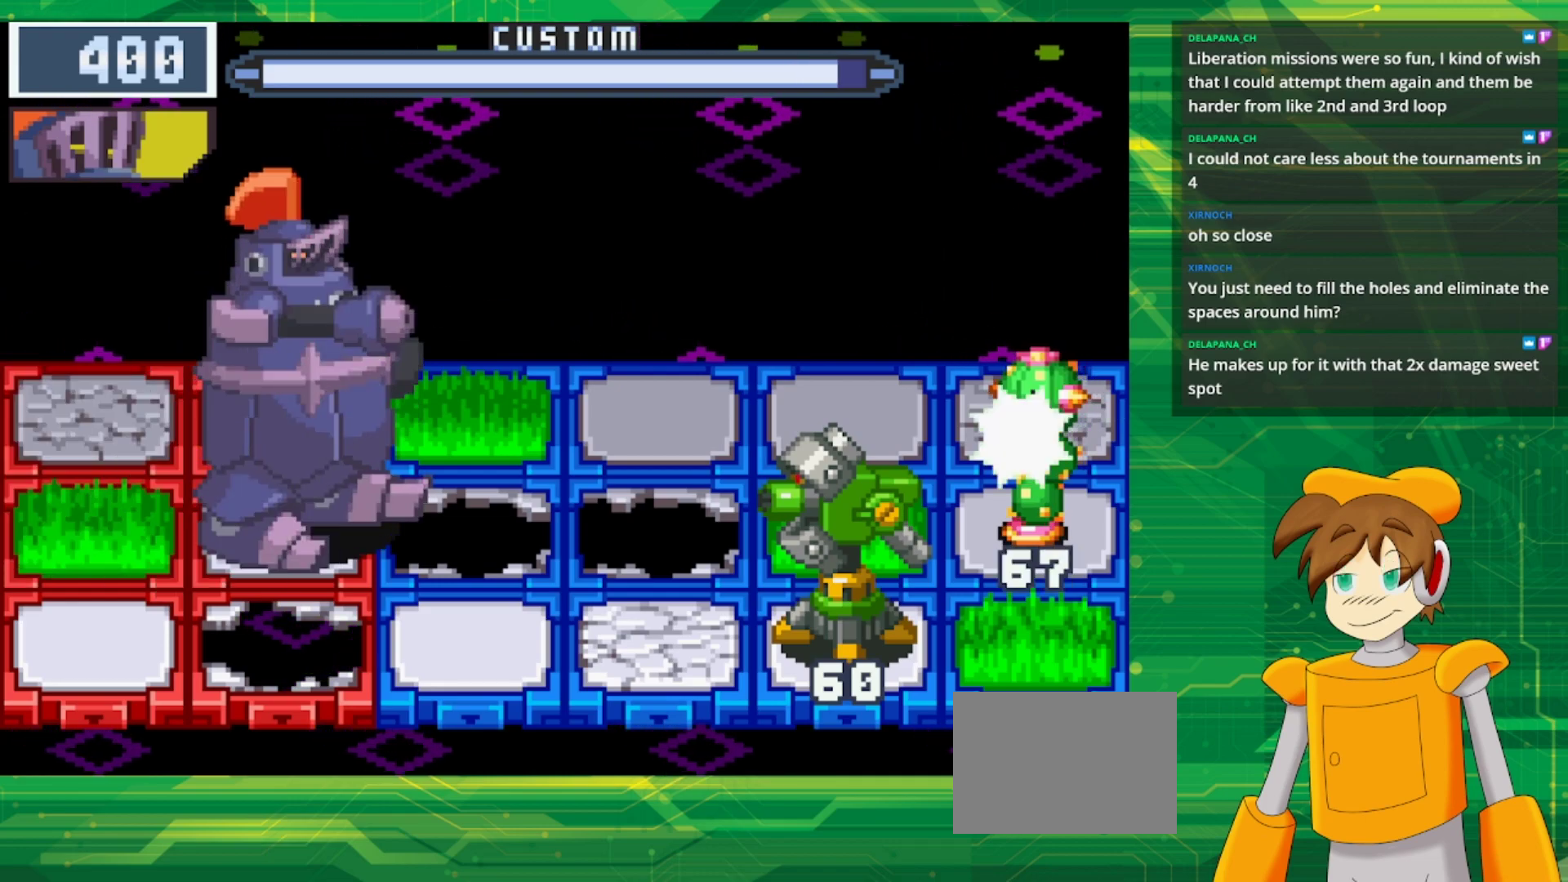
Gameplay with a controller (Nintendo layout); each line is a JSON object with the inputs held at the frame after it. "events" lists button and stick changes between this image and that frame as [ms after this image, input, new state], when the widget could be followed in between. Not read: L3 R3.
{"buttons": ["B"], "events": [[17, "B", "down"], [233, "B", "up"], [350, "B", "down"]]}
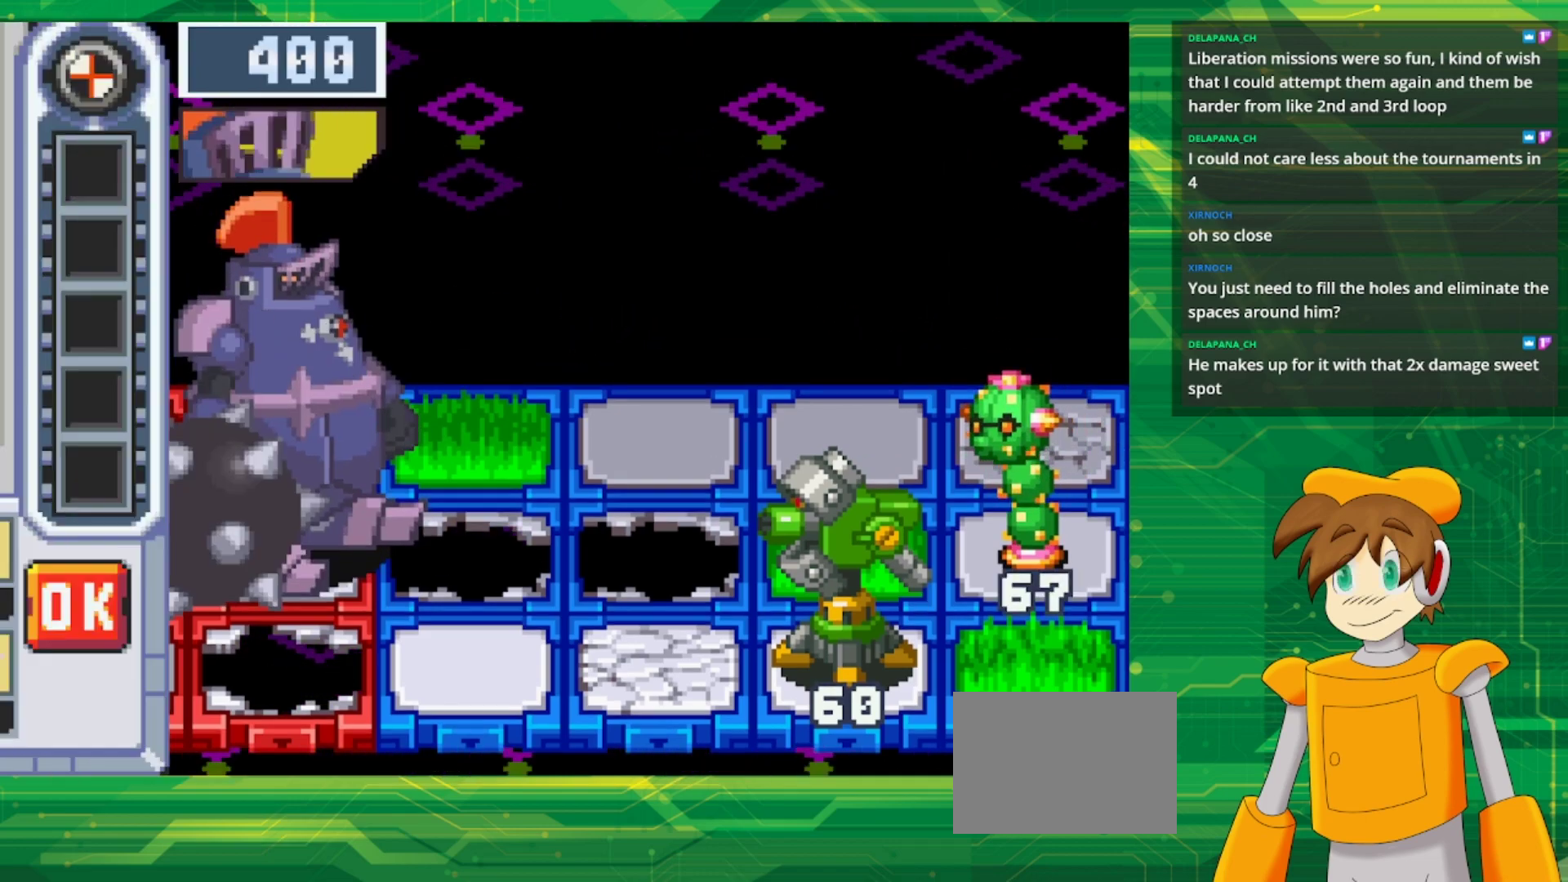
{"buttons": [], "events": [[50, "B", "up"]]}
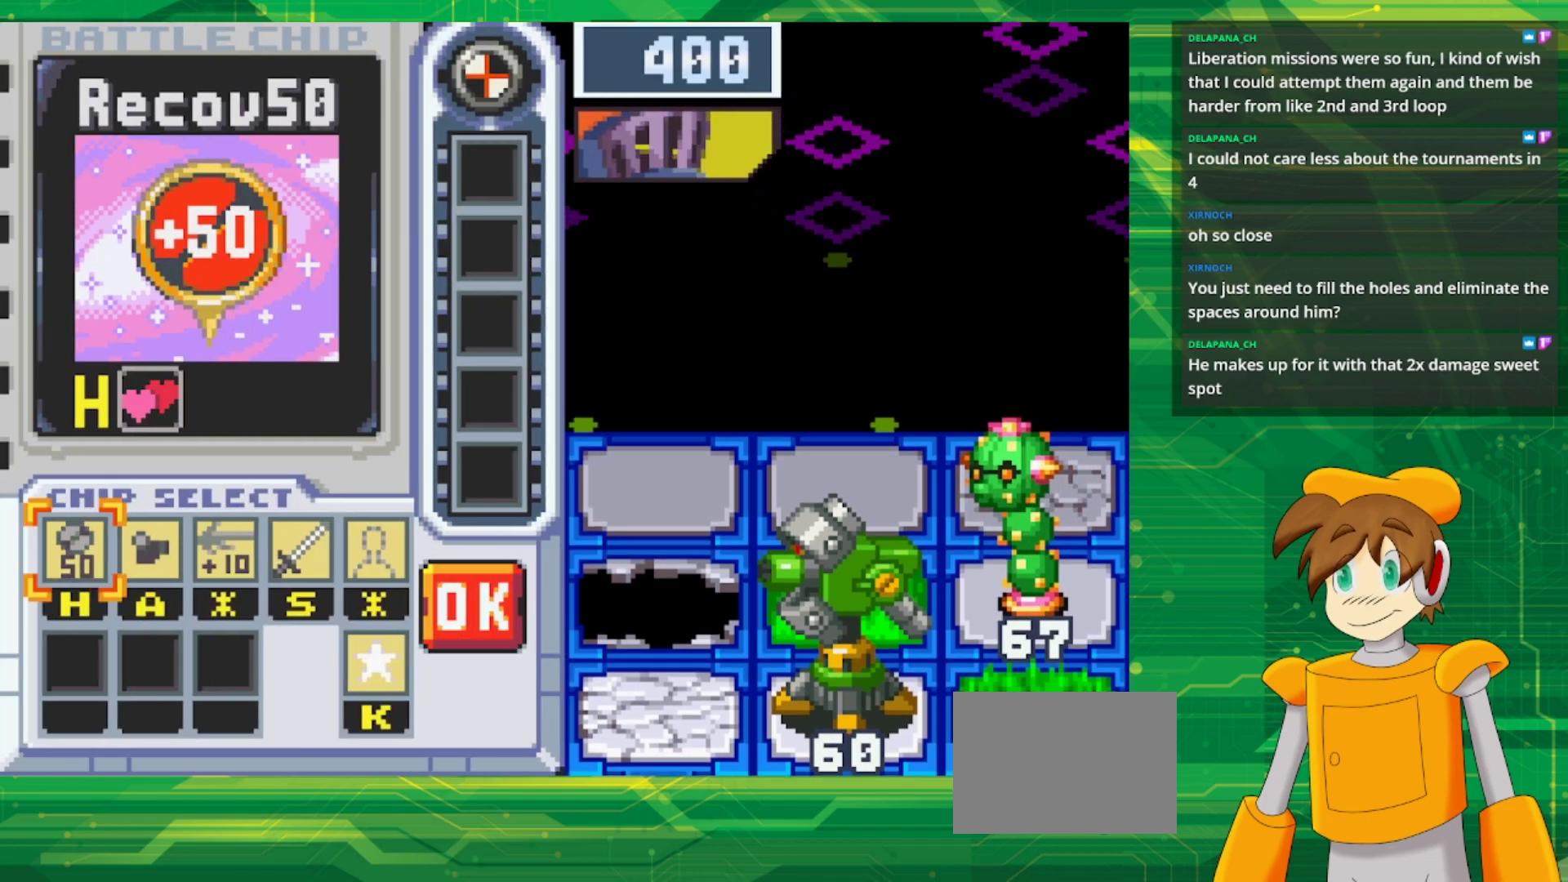
{"buttons": [], "events": []}
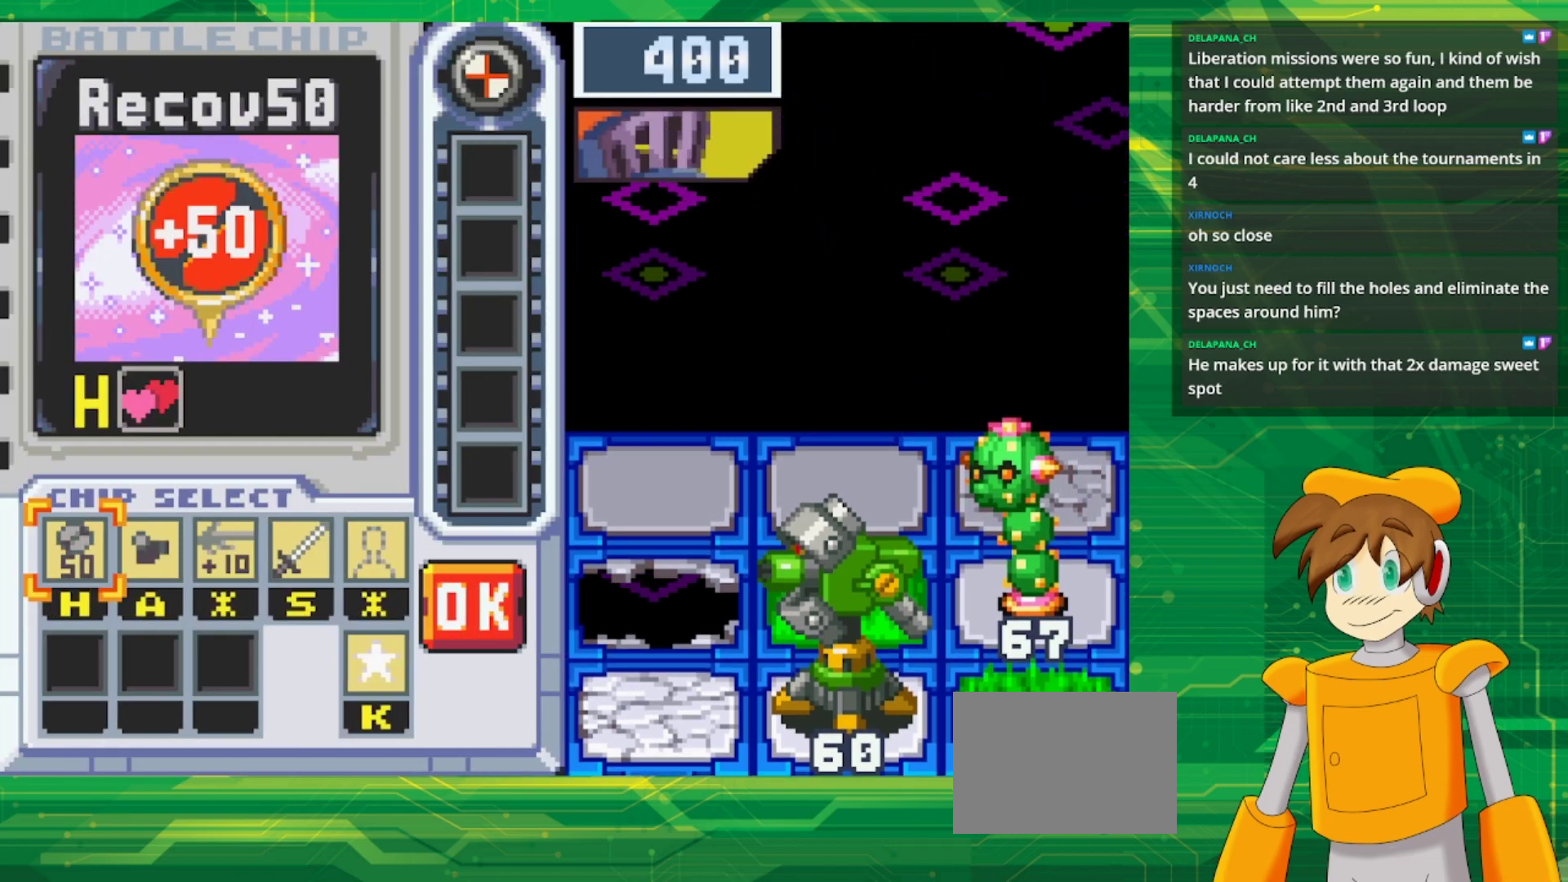
{"buttons": [], "events": []}
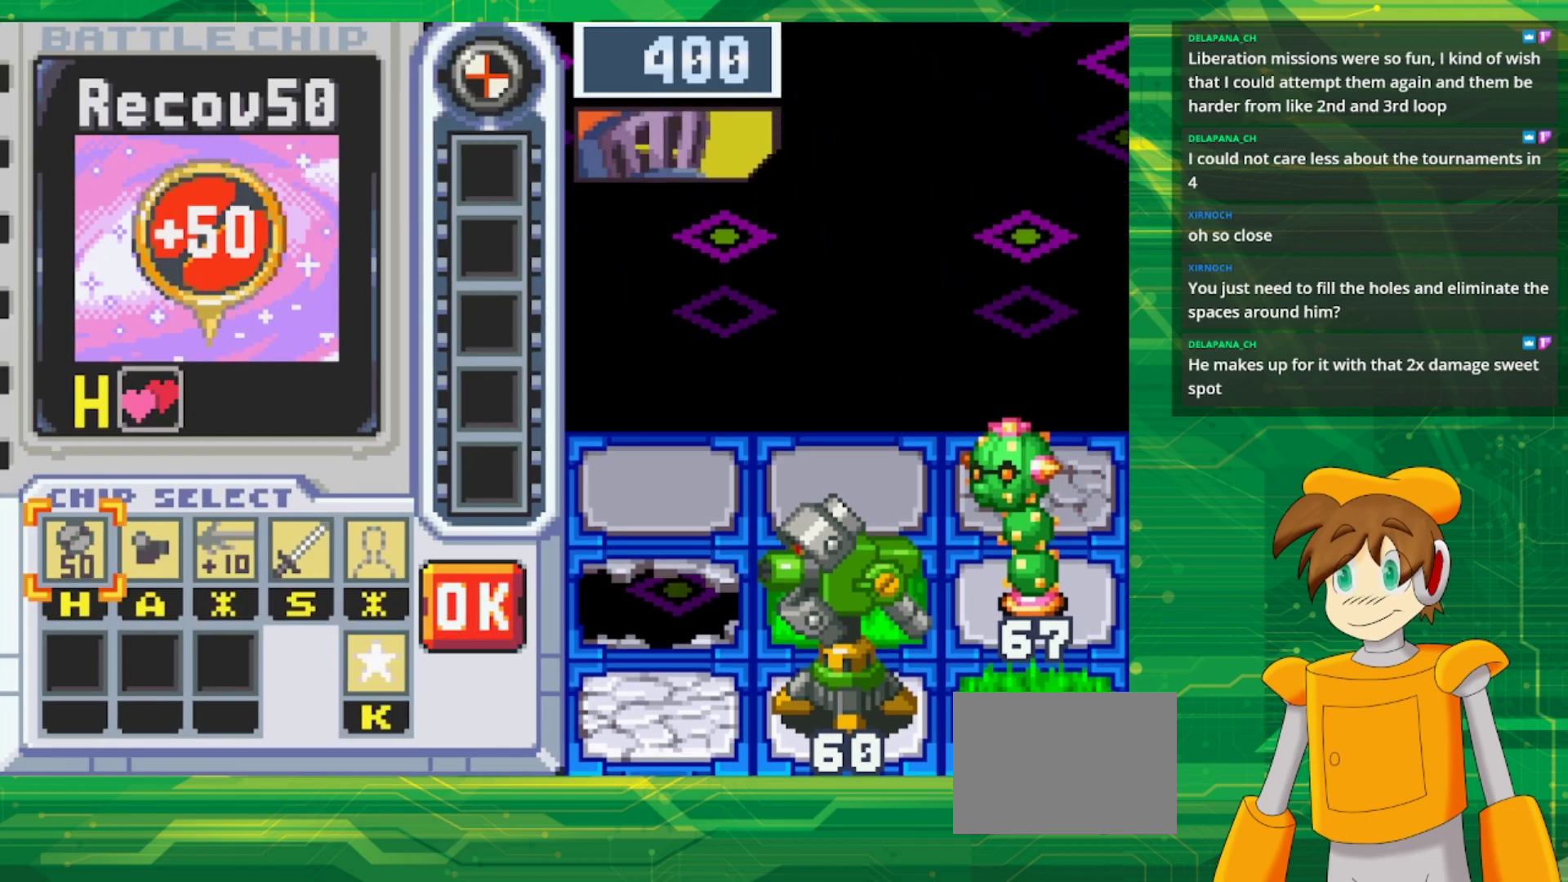
{"buttons": [], "events": []}
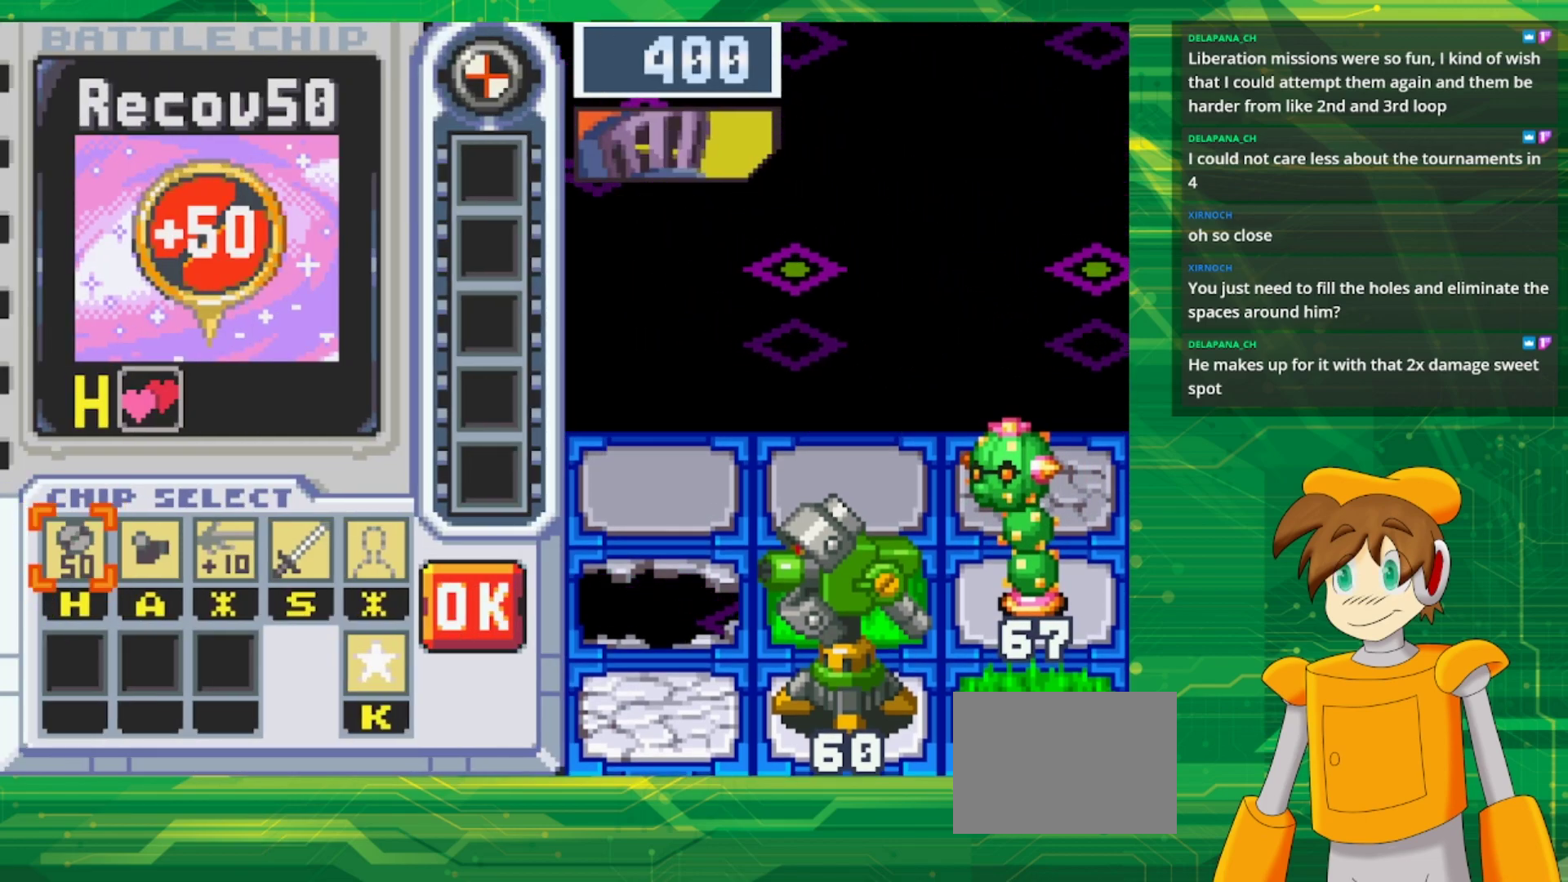
{"buttons": [], "events": []}
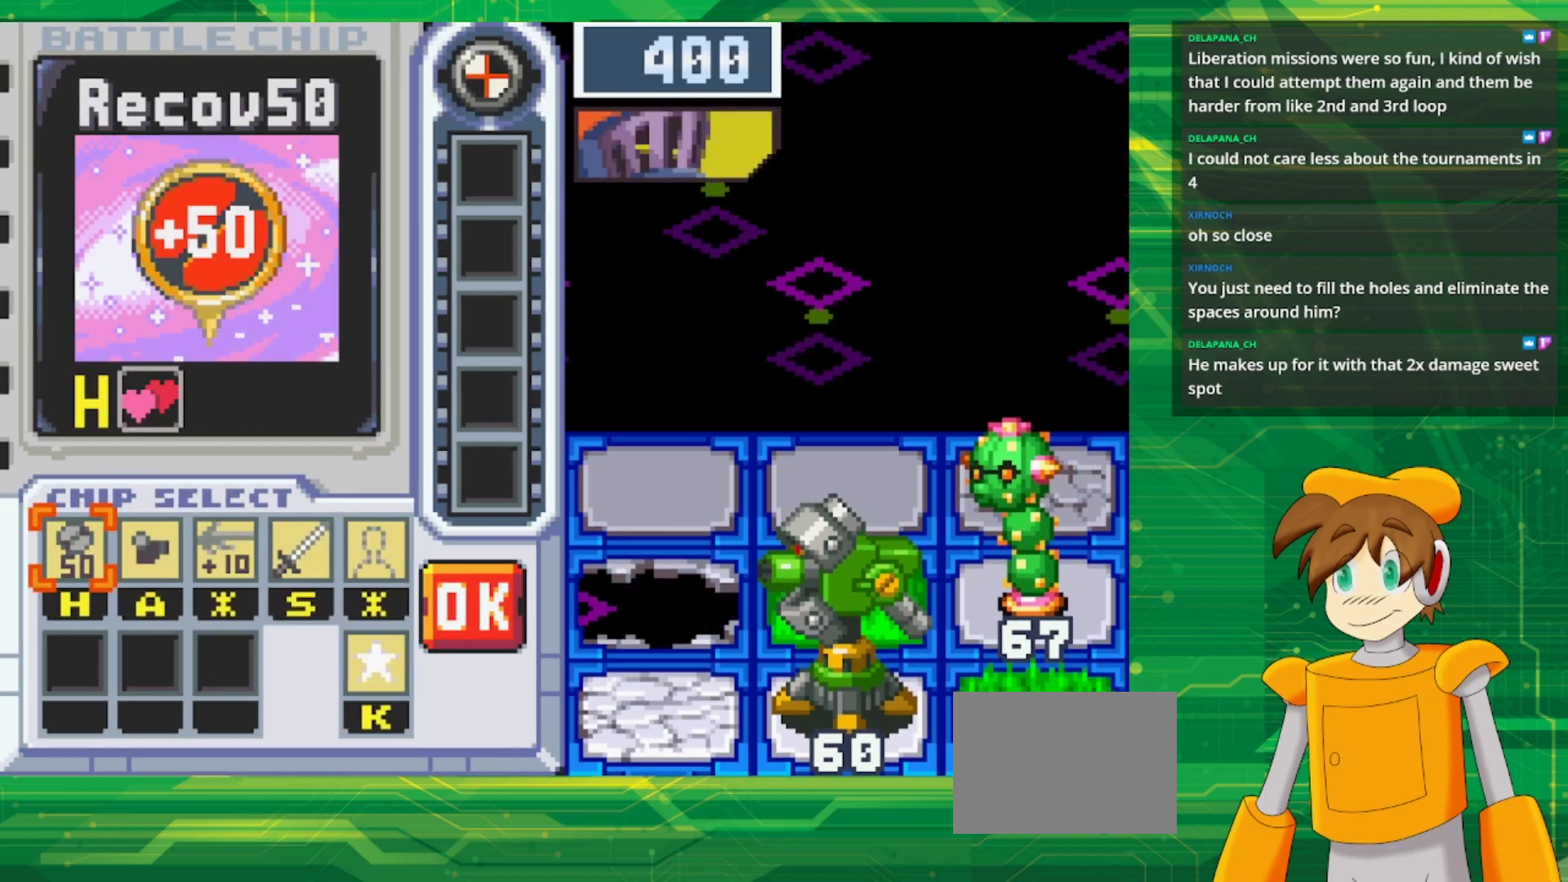
{"buttons": [], "events": []}
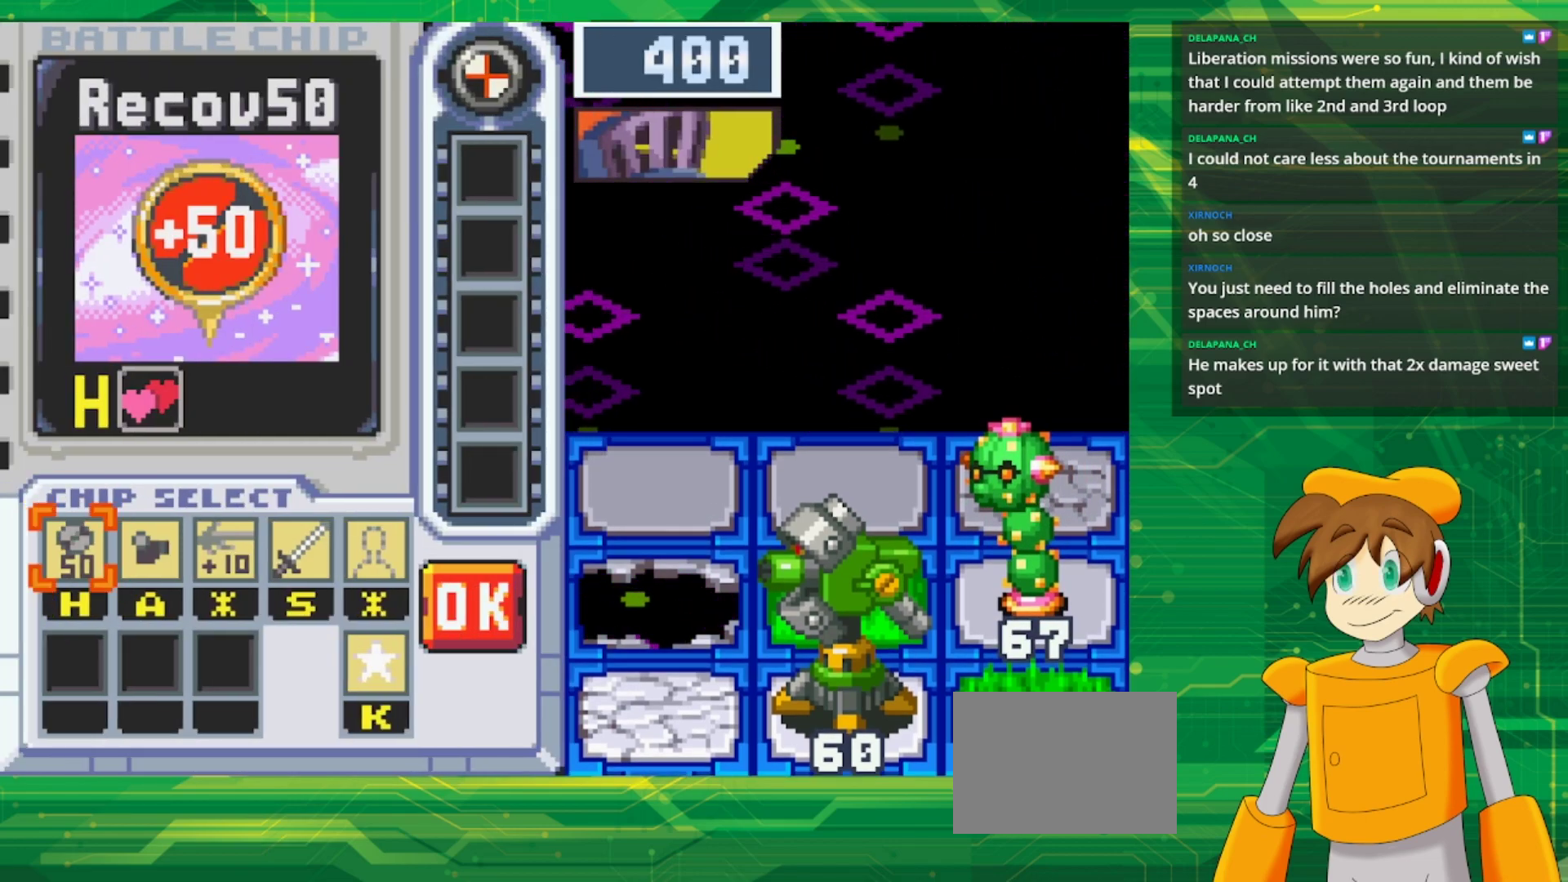
{"buttons": [], "events": []}
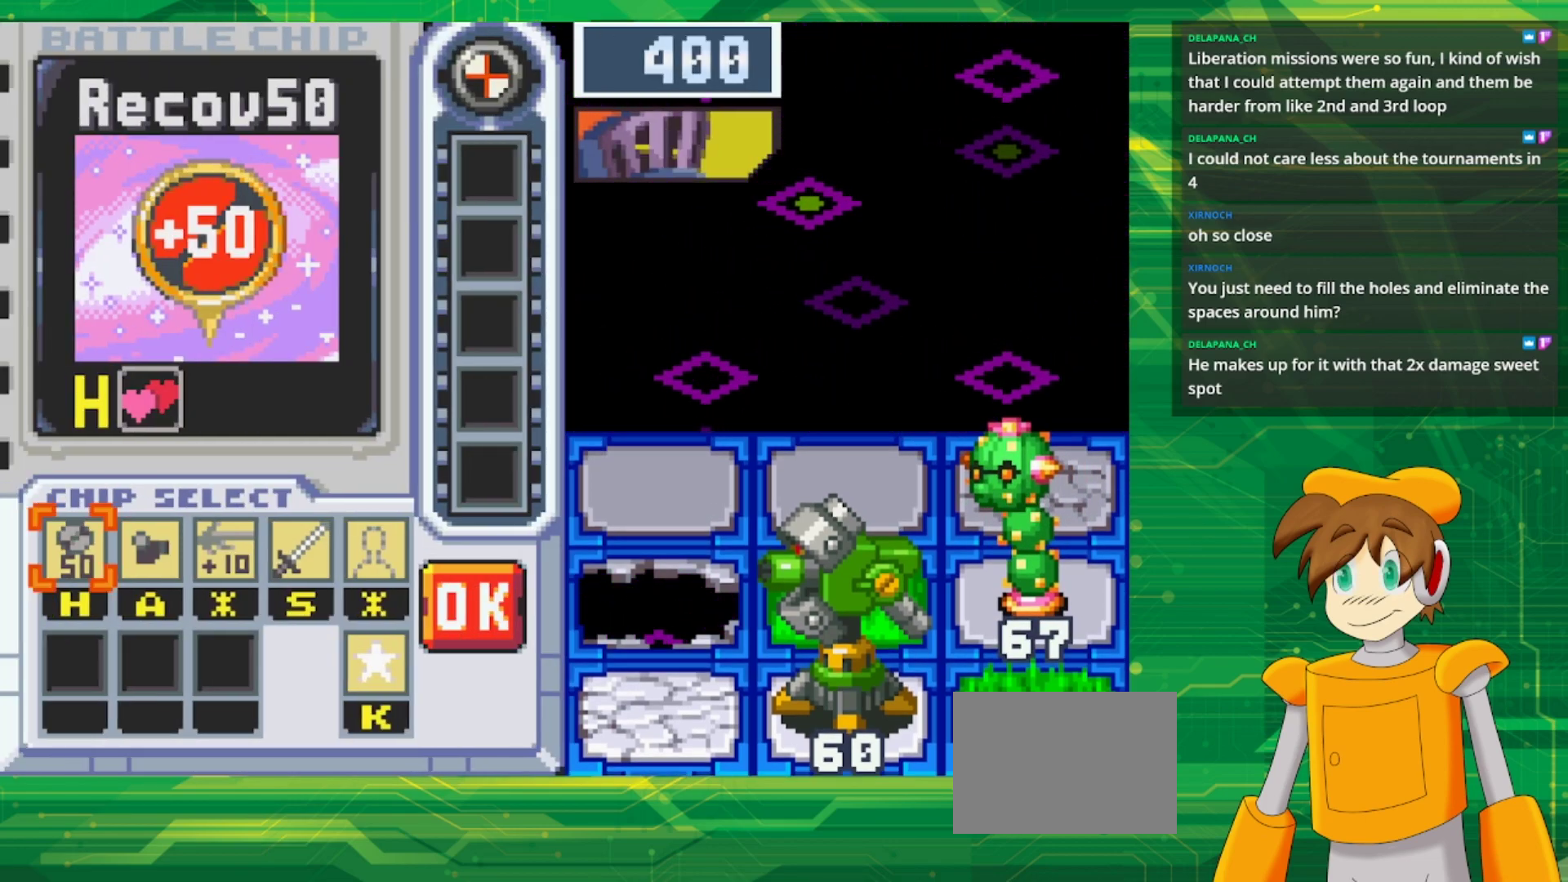
{"buttons": [], "events": []}
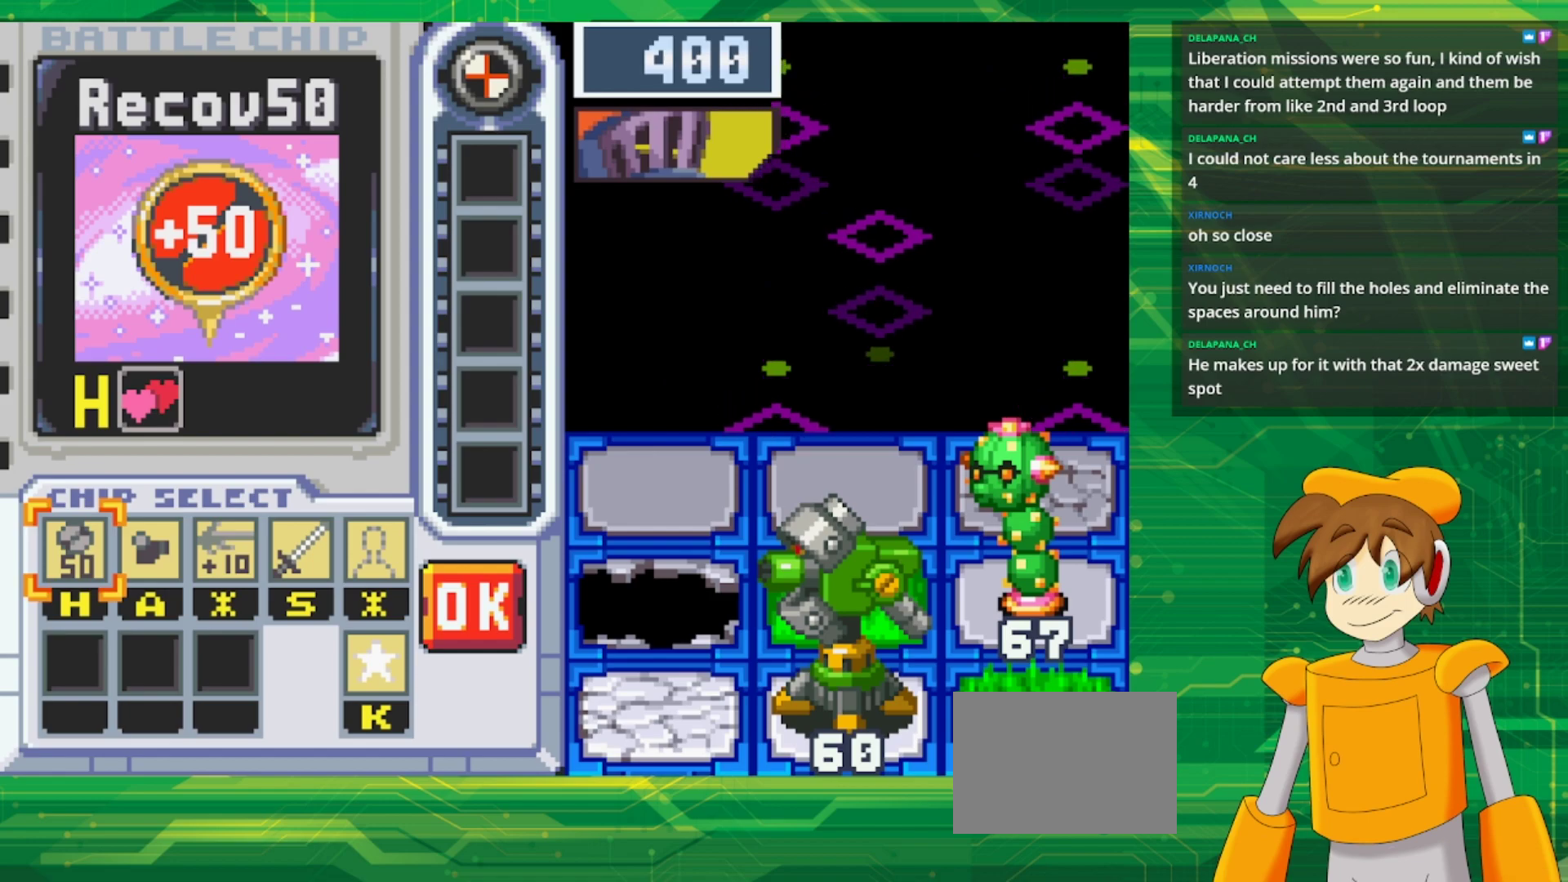
{"buttons": [], "events": []}
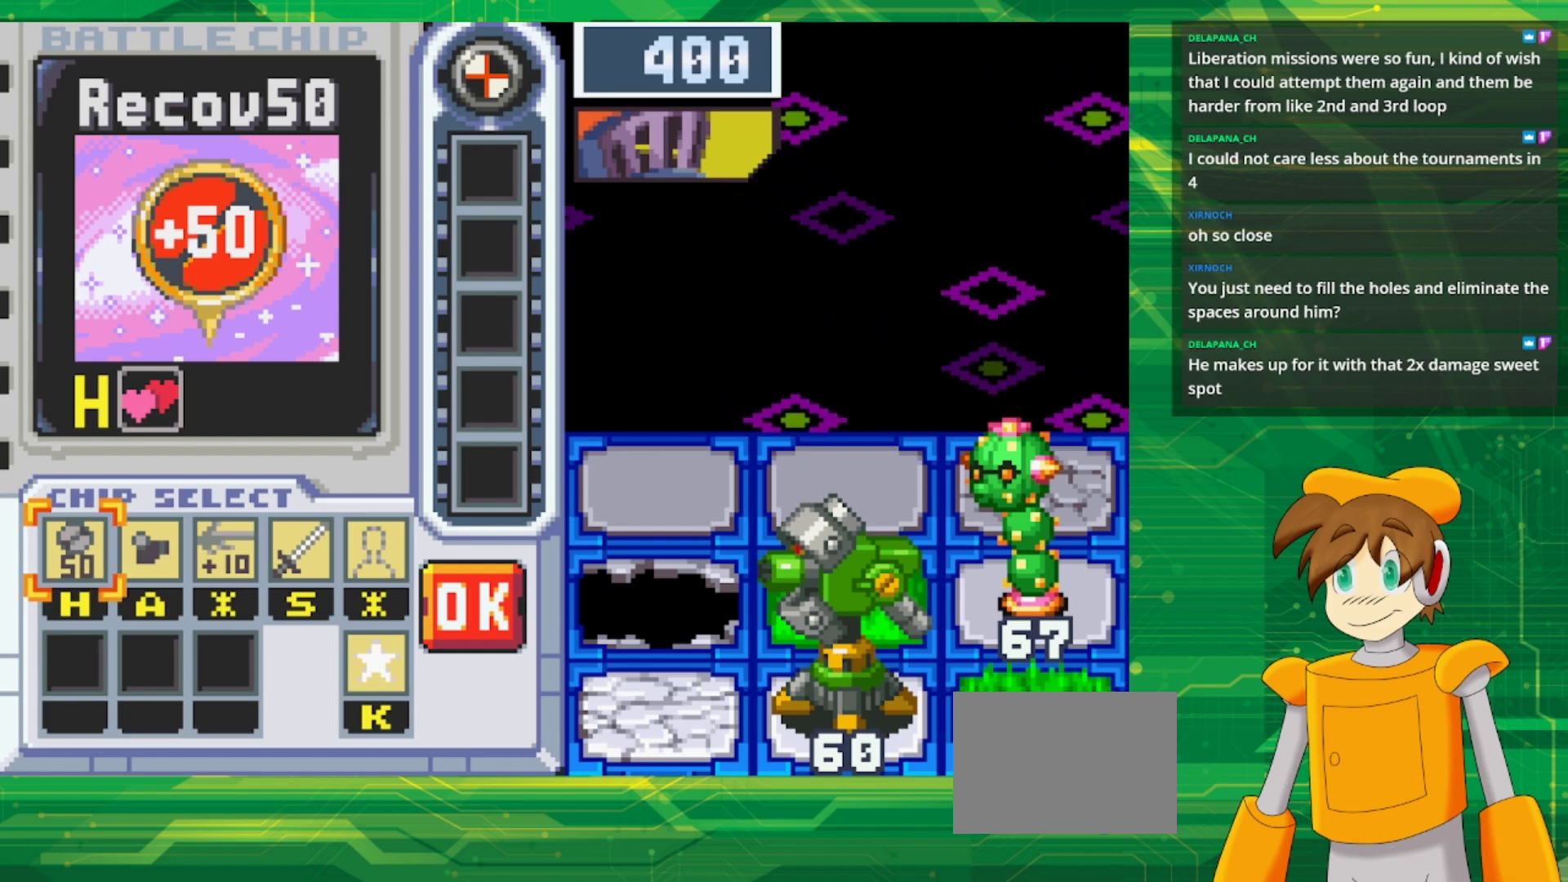
{"buttons": [], "events": []}
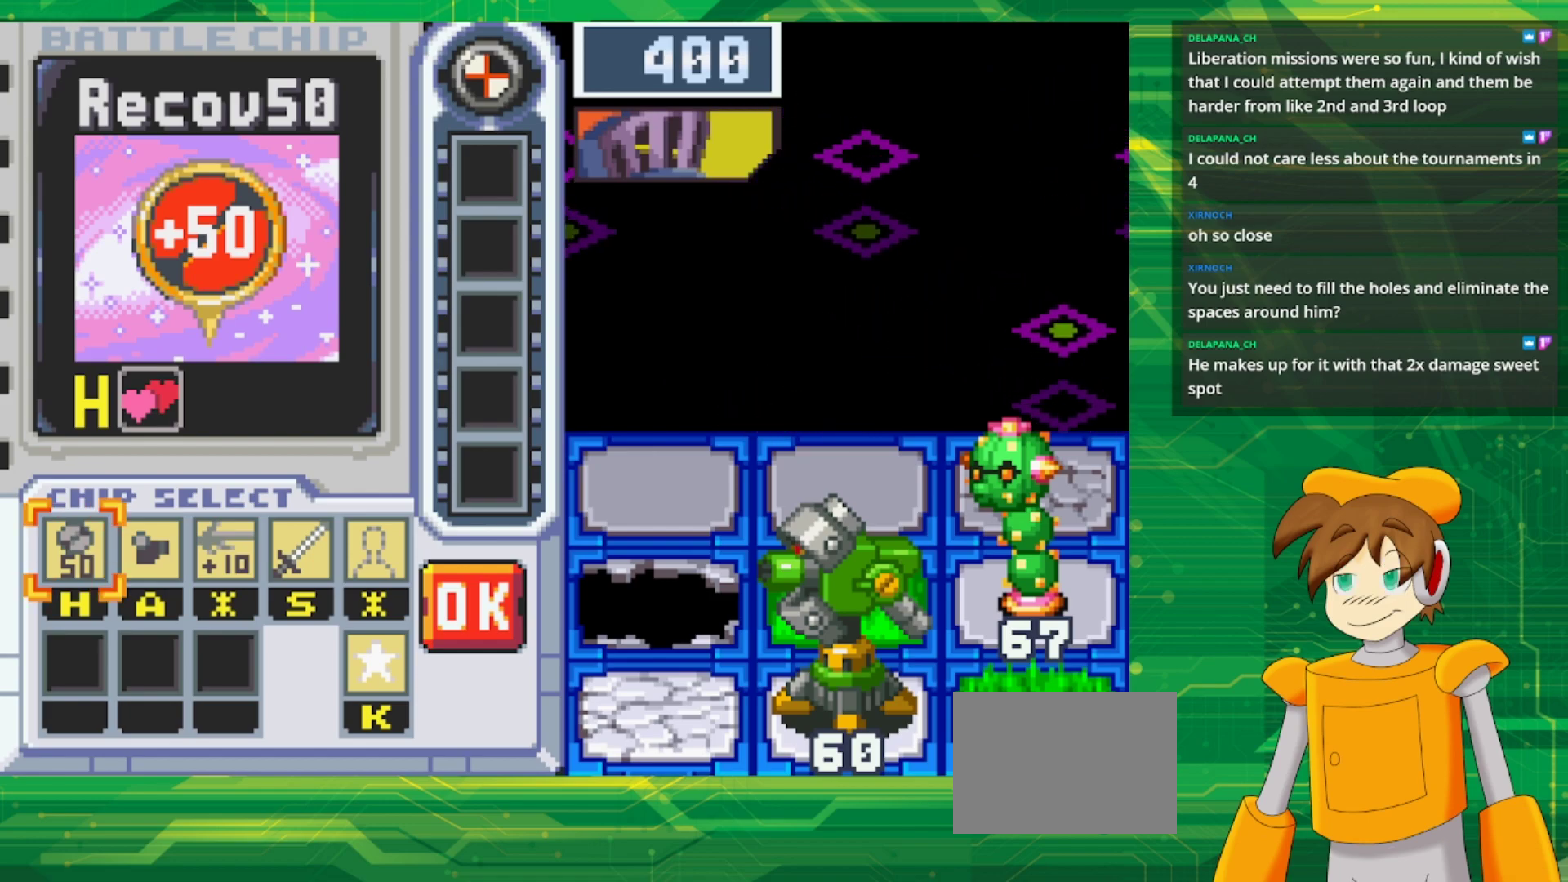
{"buttons": ["DPAD_RIGHT"], "events": [[100, "DPAD_RIGHT", "down"], [200, "DPAD_RIGHT", "up"], [317, "DPAD_RIGHT", "down"], [400, "DPAD_RIGHT", "up"], [483, "DPAD_RIGHT", "down"]]}
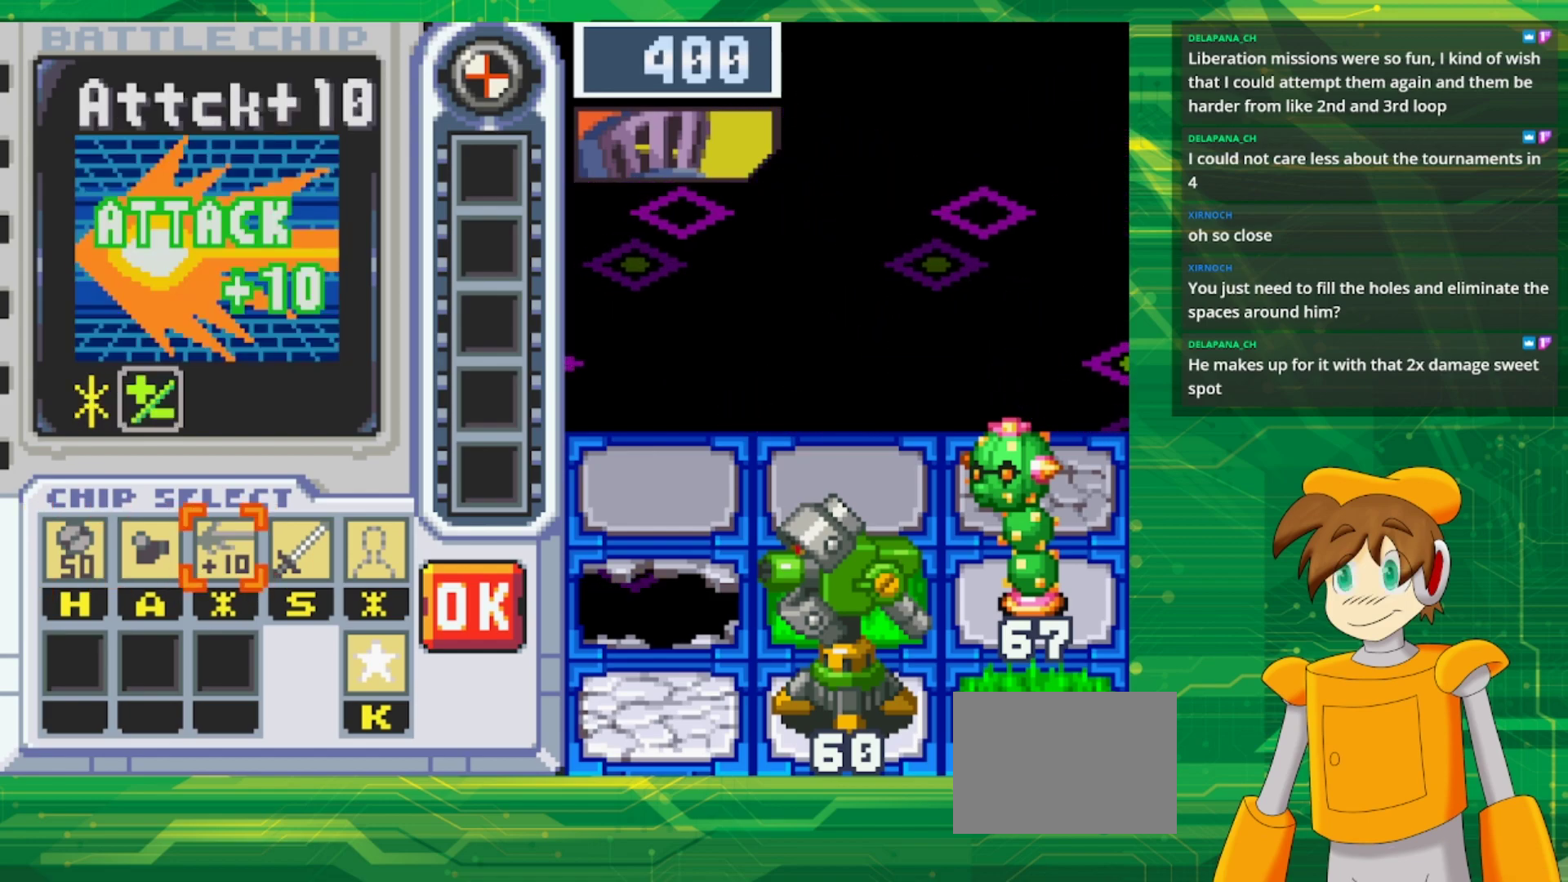
{"buttons": [], "events": [[117, "DPAD_RIGHT", "up"]]}
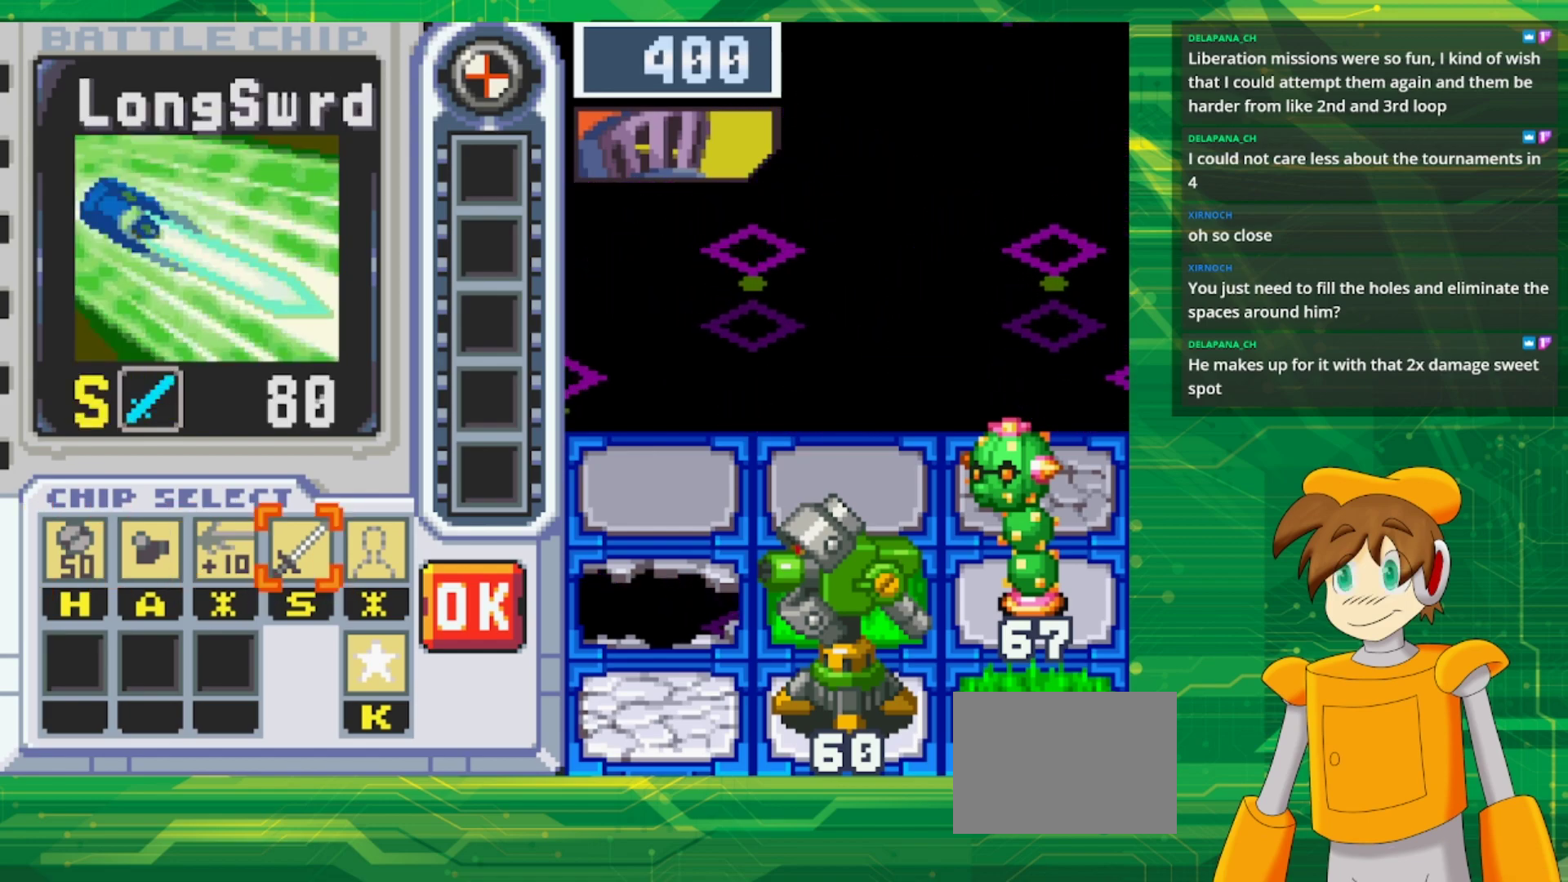
{"buttons": [], "events": []}
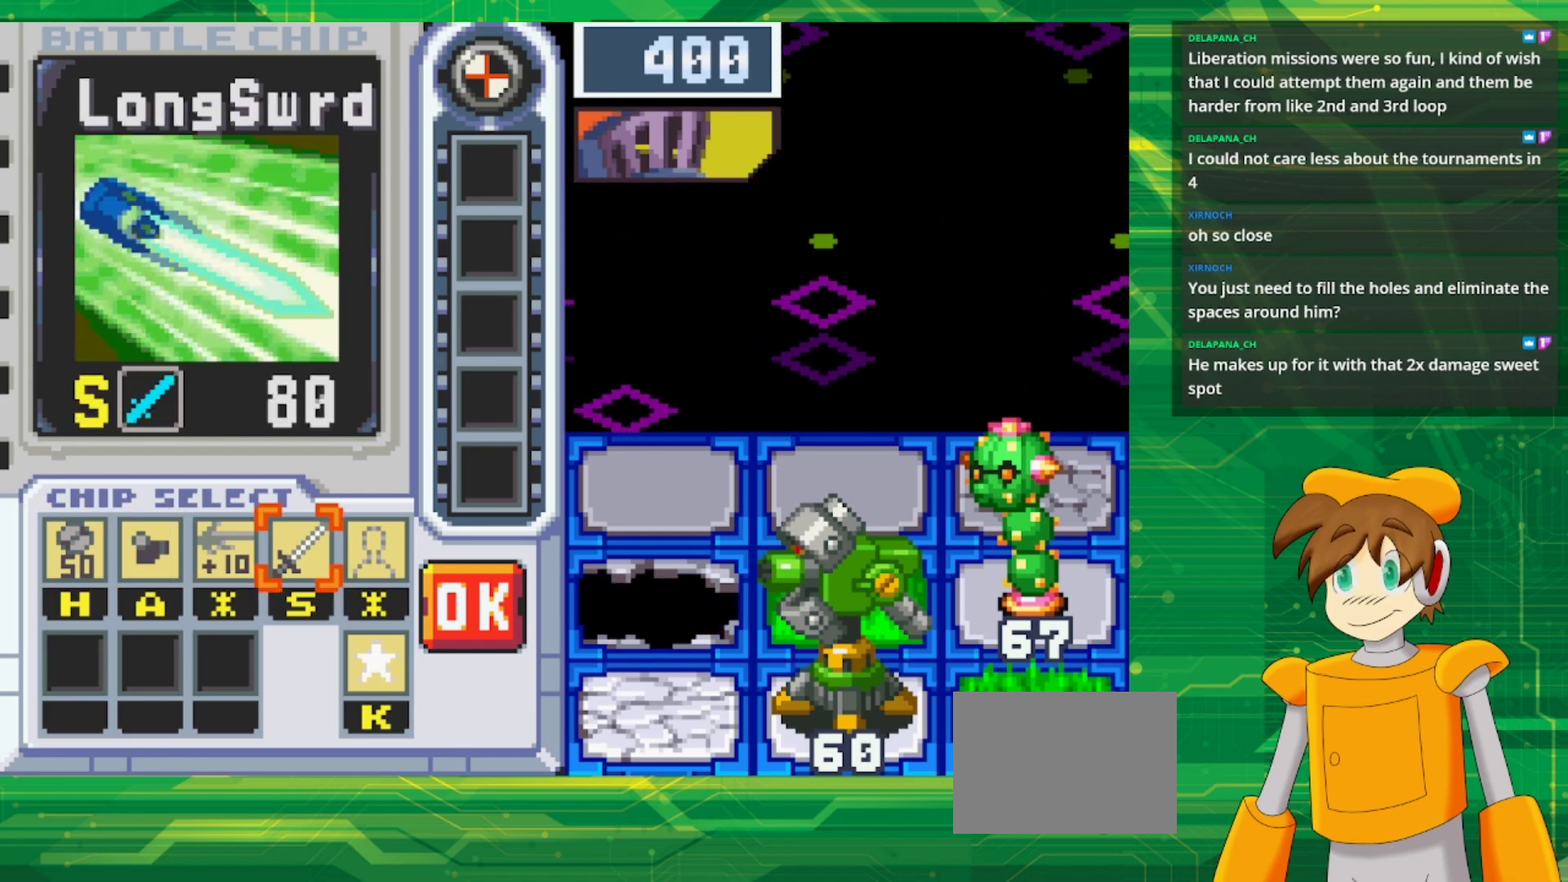
{"buttons": [], "events": []}
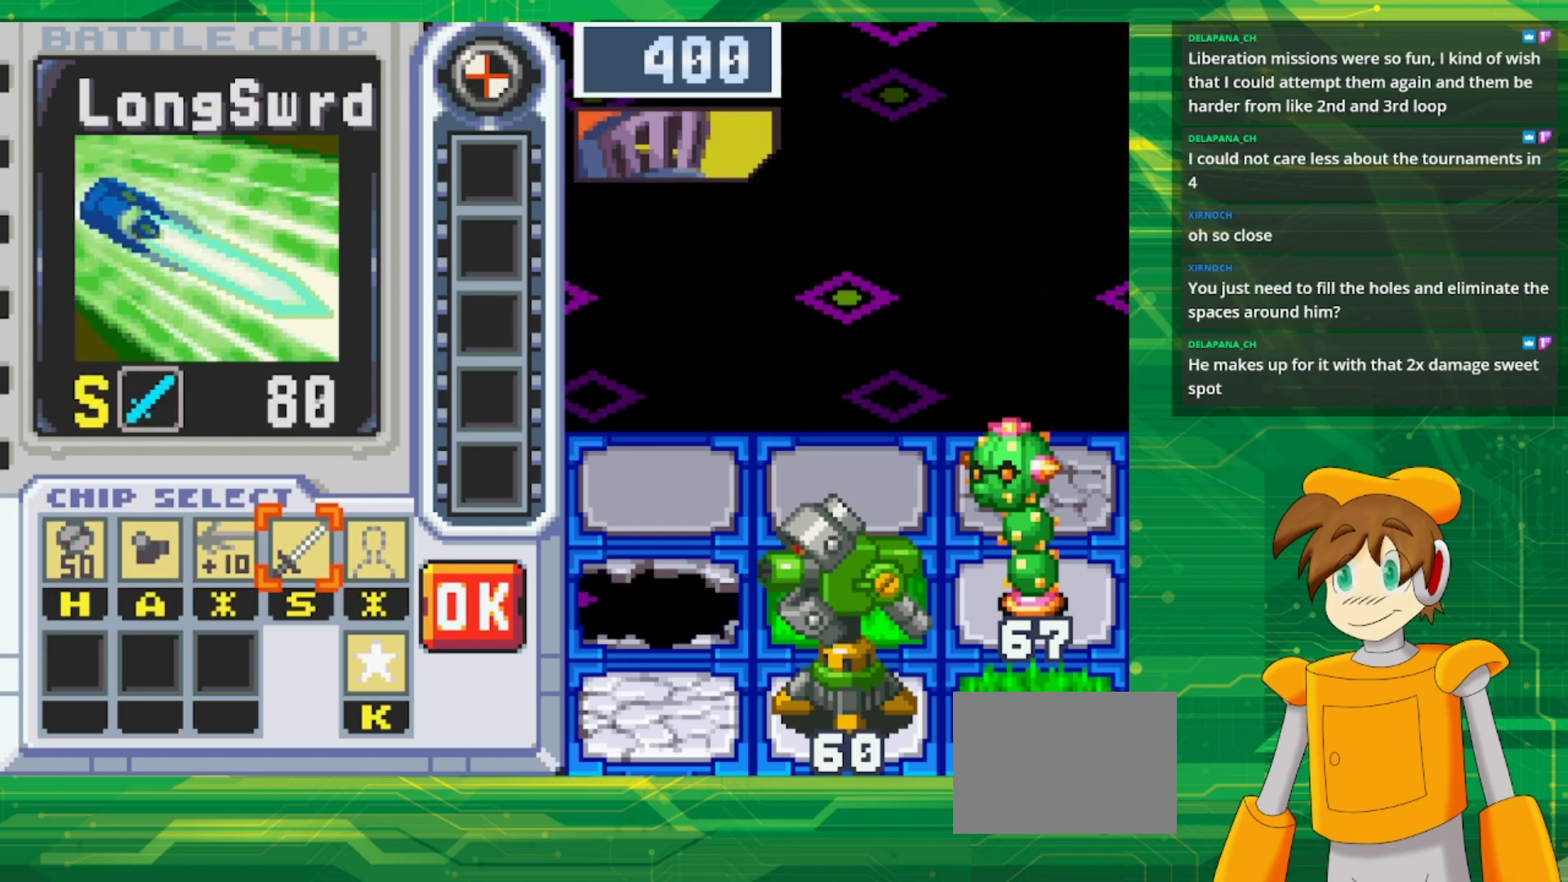
{"buttons": [], "events": []}
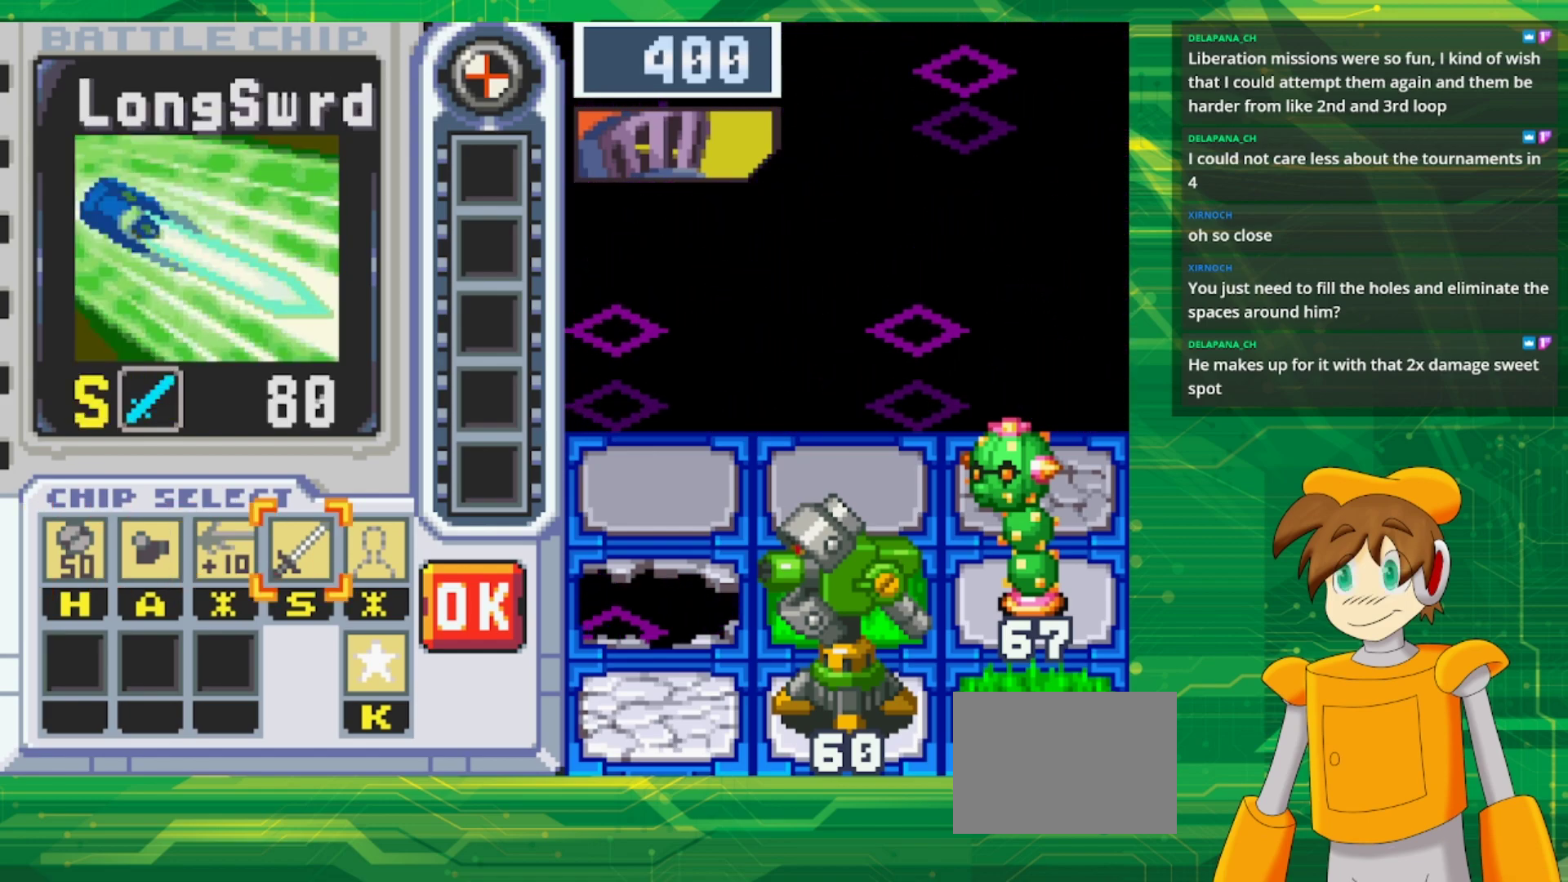
{"buttons": [], "events": []}
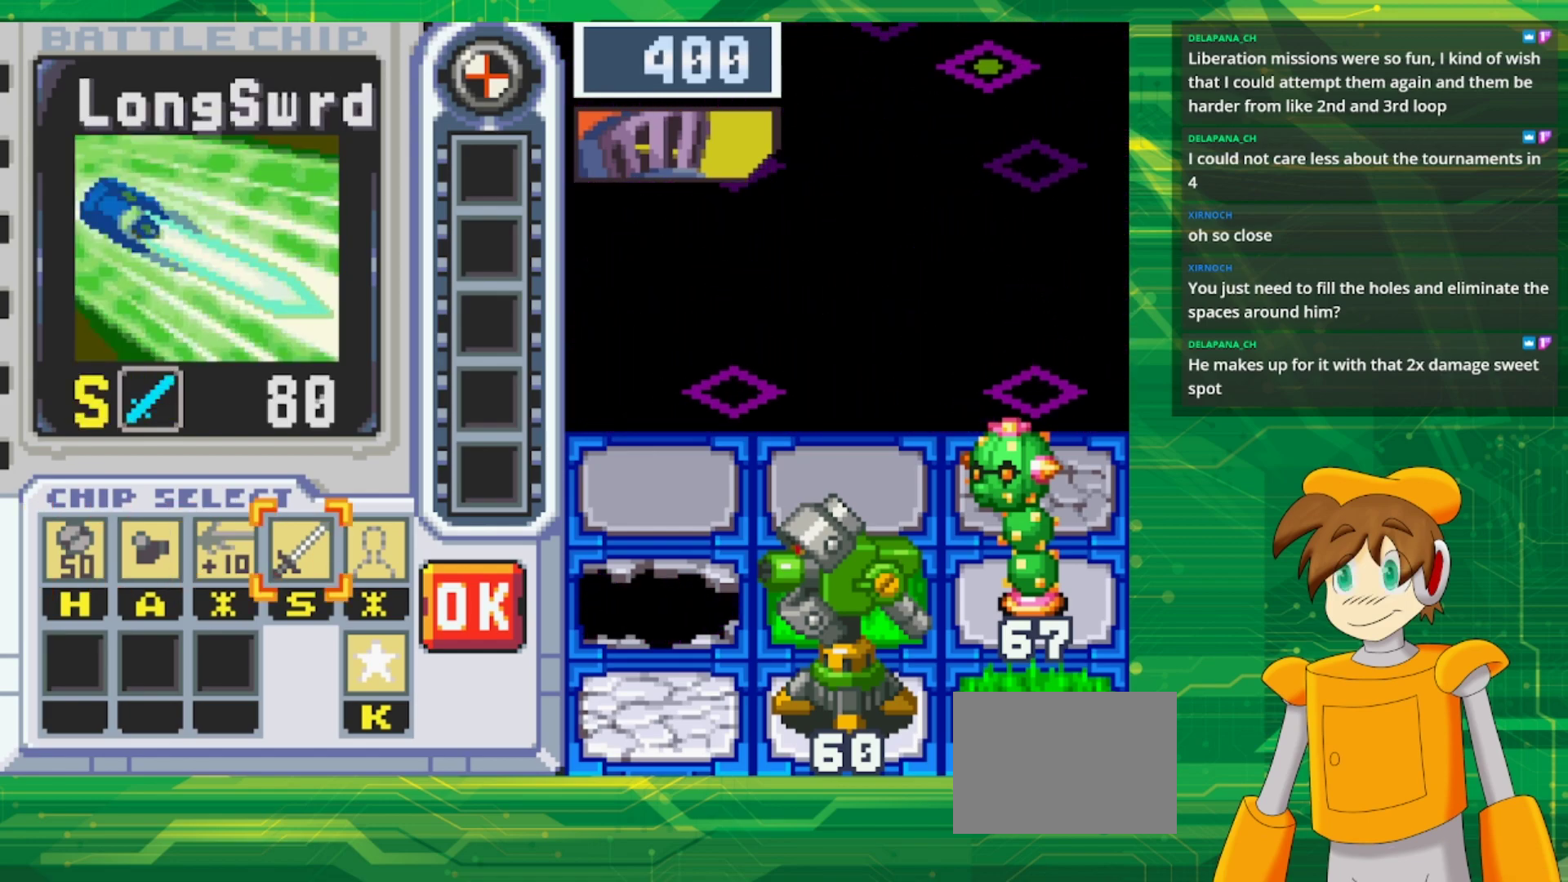
{"buttons": [], "events": []}
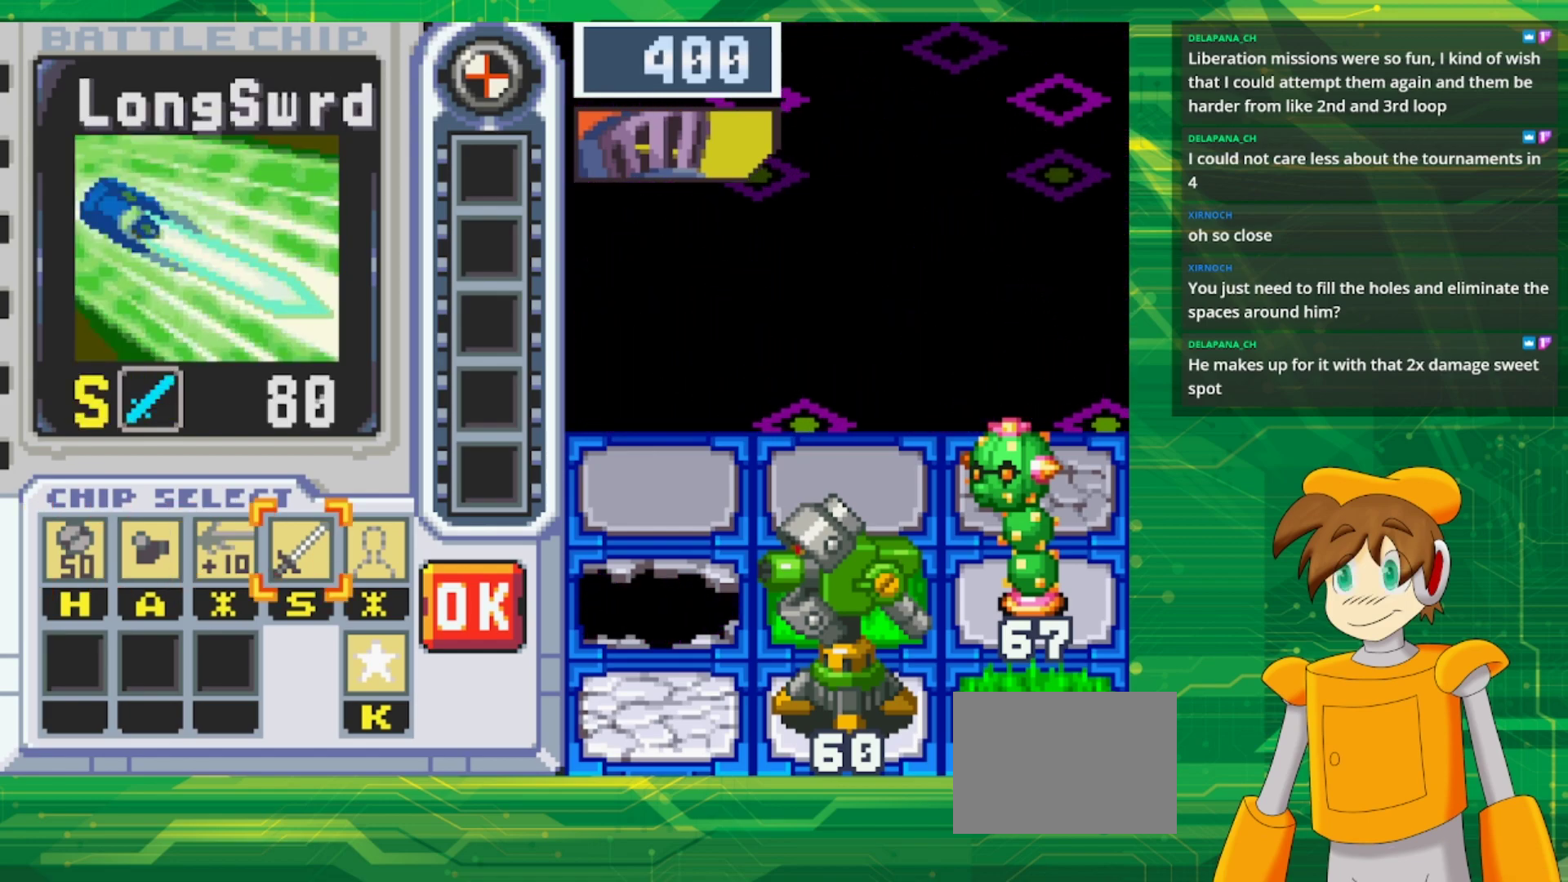
{"buttons": [], "events": []}
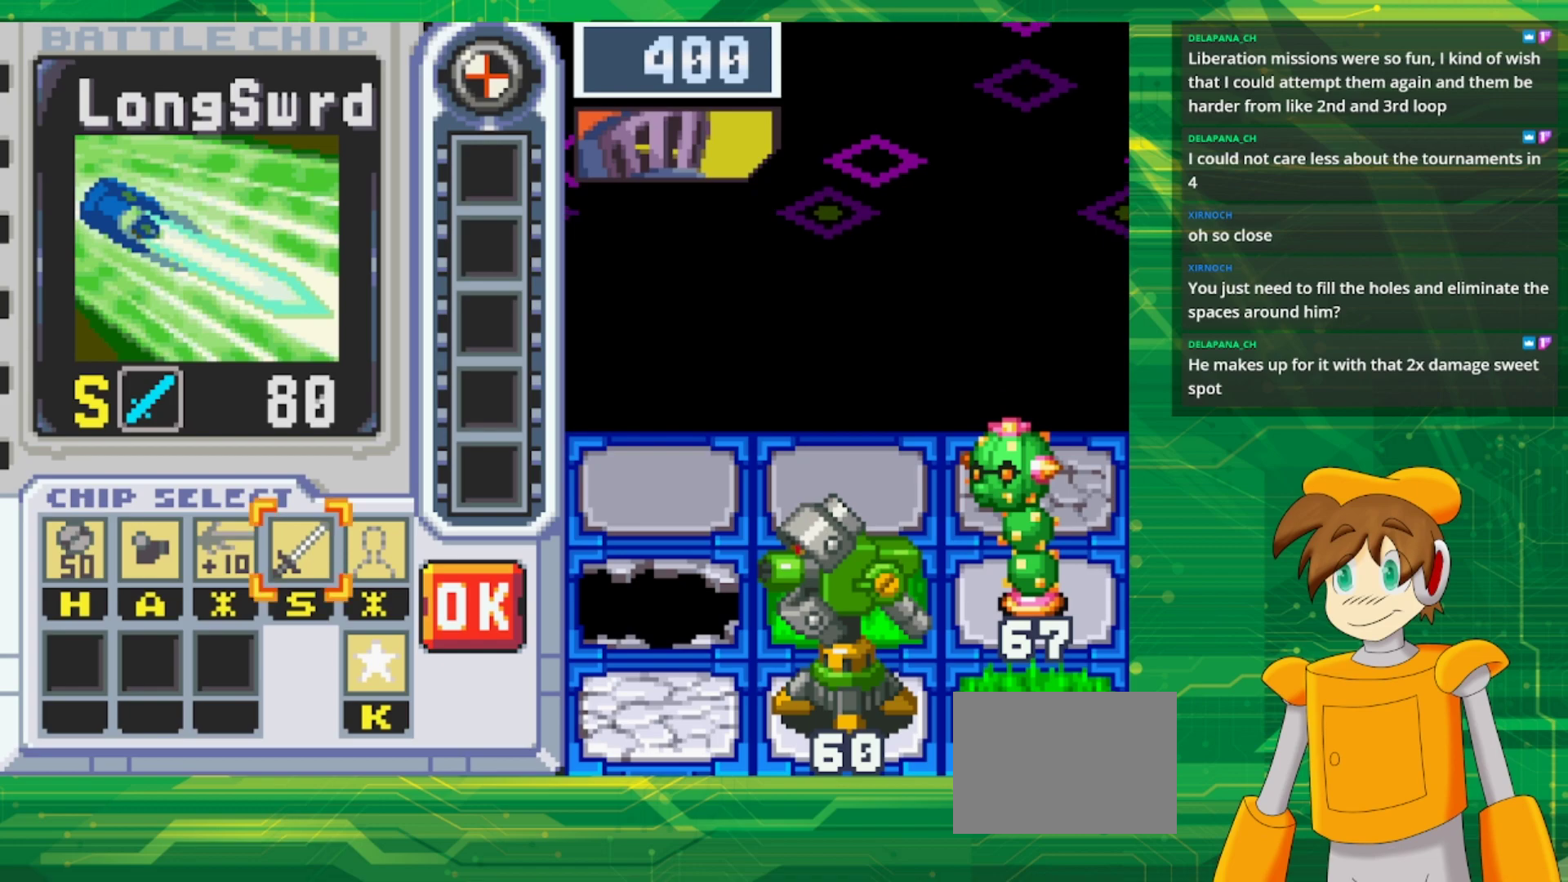
{"buttons": [], "events": []}
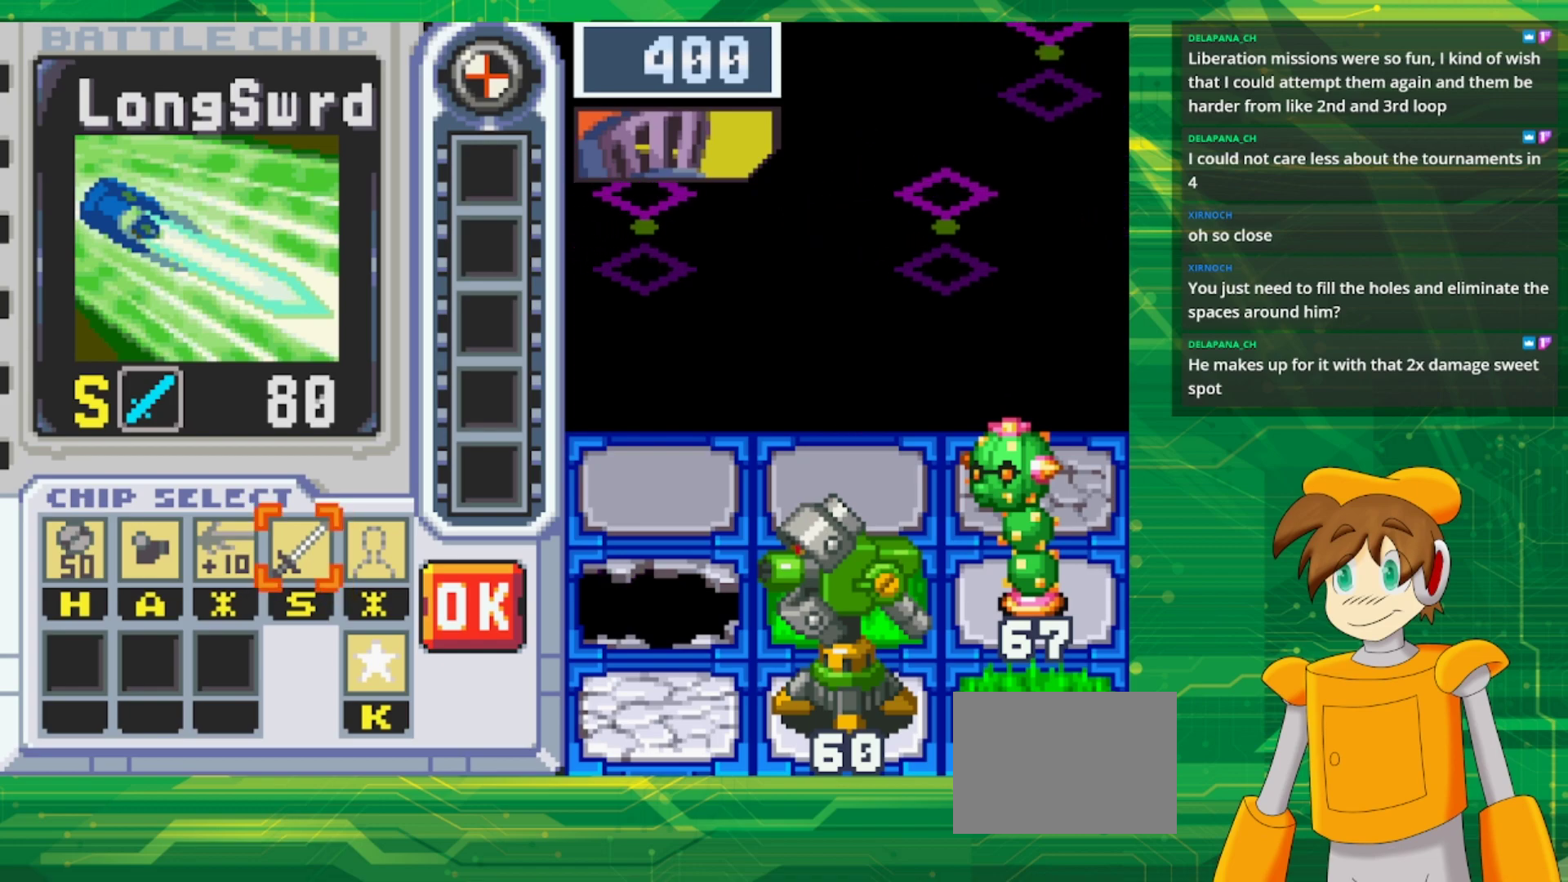
{"buttons": [], "events": [[267, "DPAD_RIGHT", "down"], [433, "DPAD_RIGHT", "up"]]}
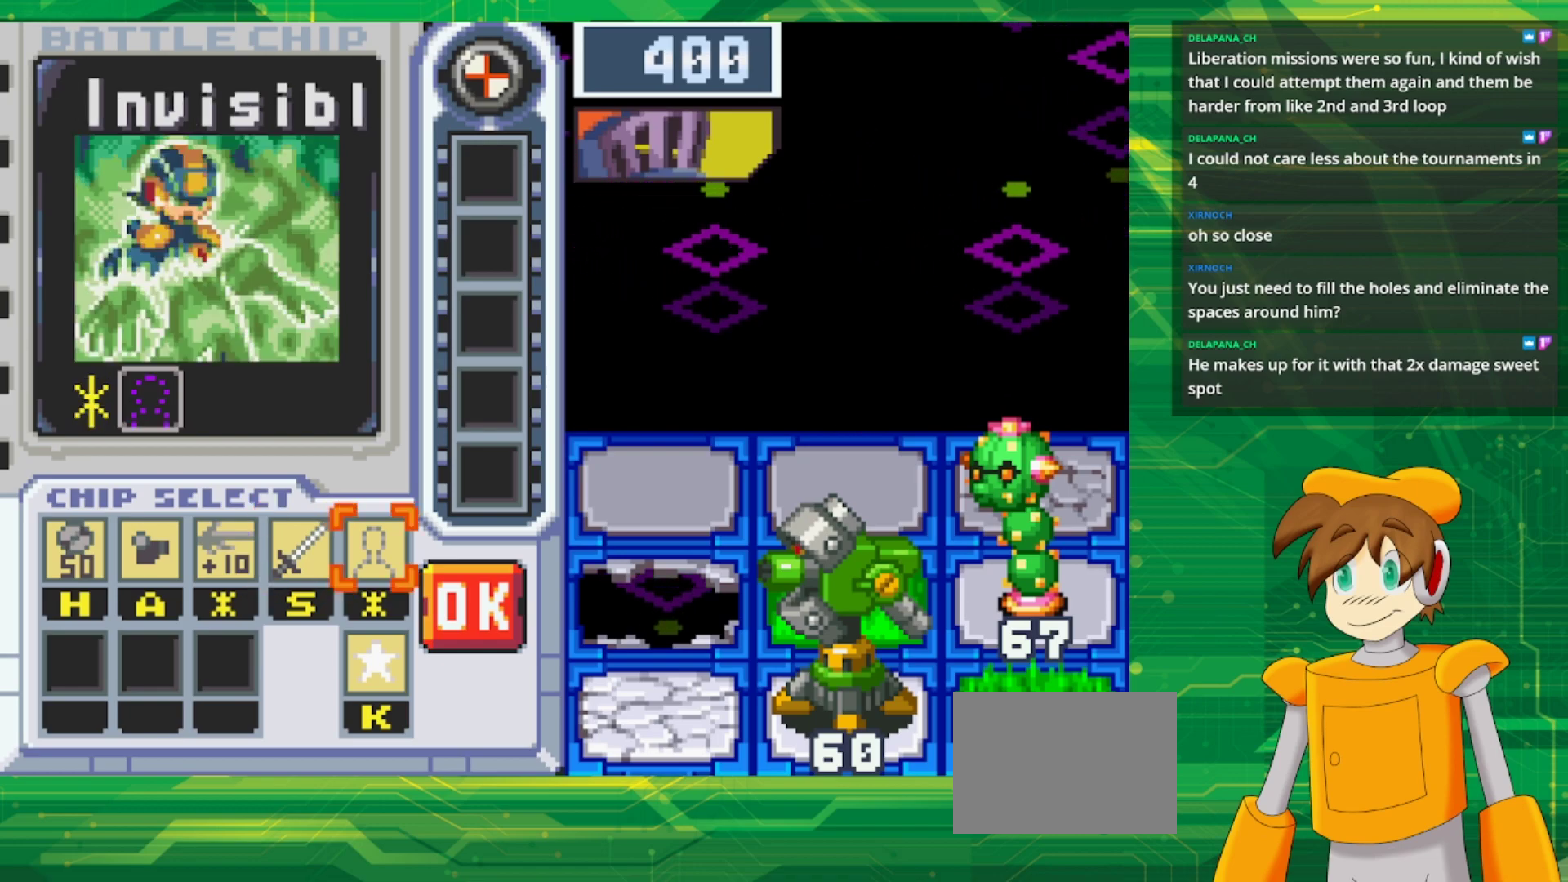
{"buttons": [], "events": []}
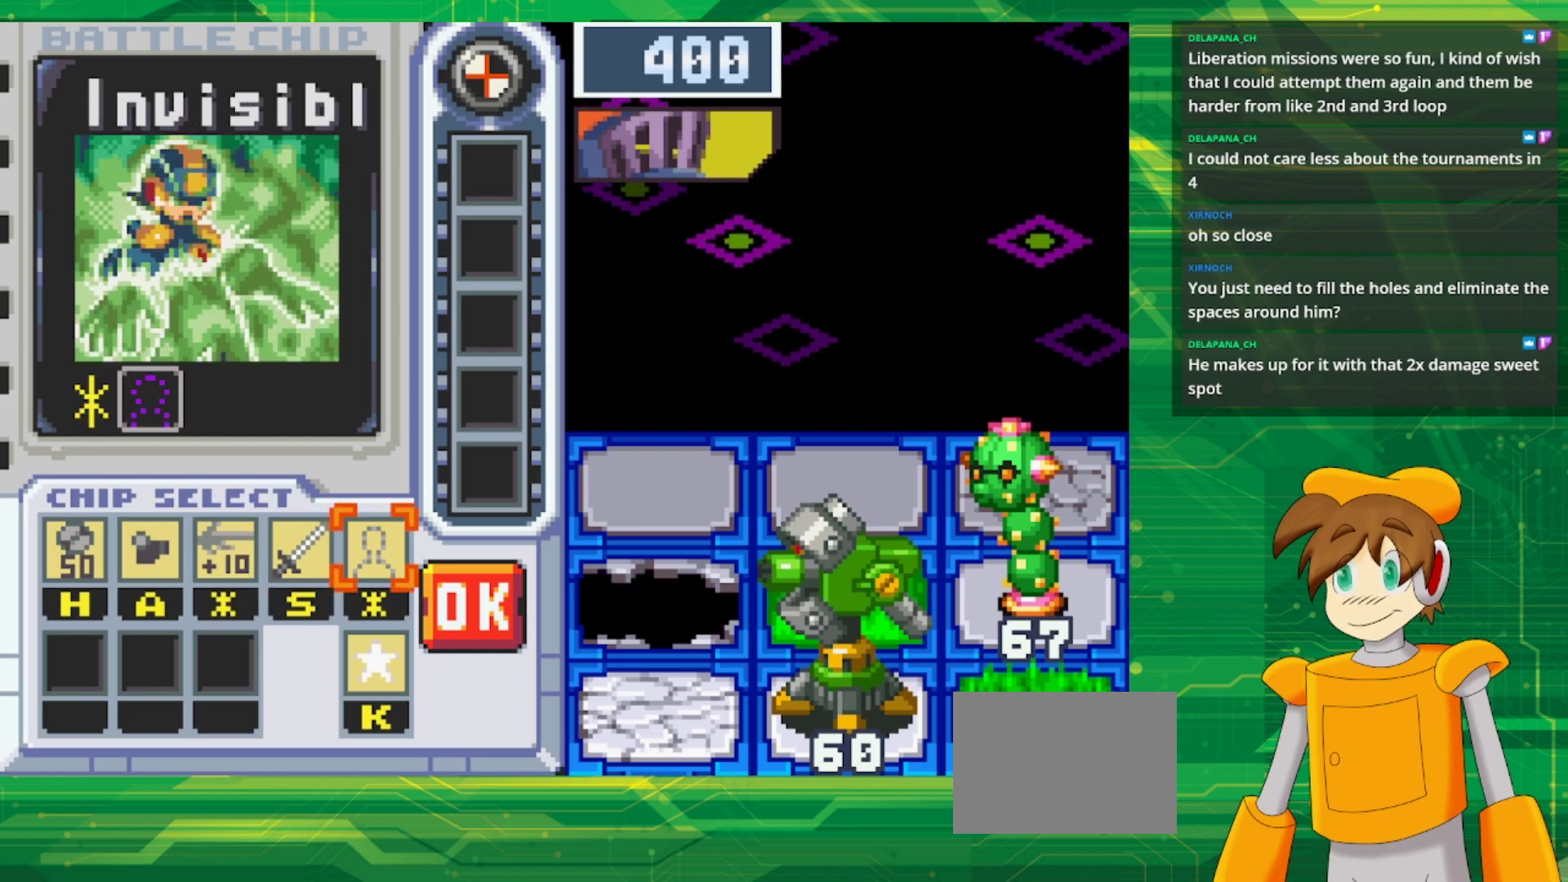
{"buttons": ["DPAD_DOWN"], "events": [[200, "A", "down"], [350, "A", "up"], [417, "DPAD_DOWN", "down"]]}
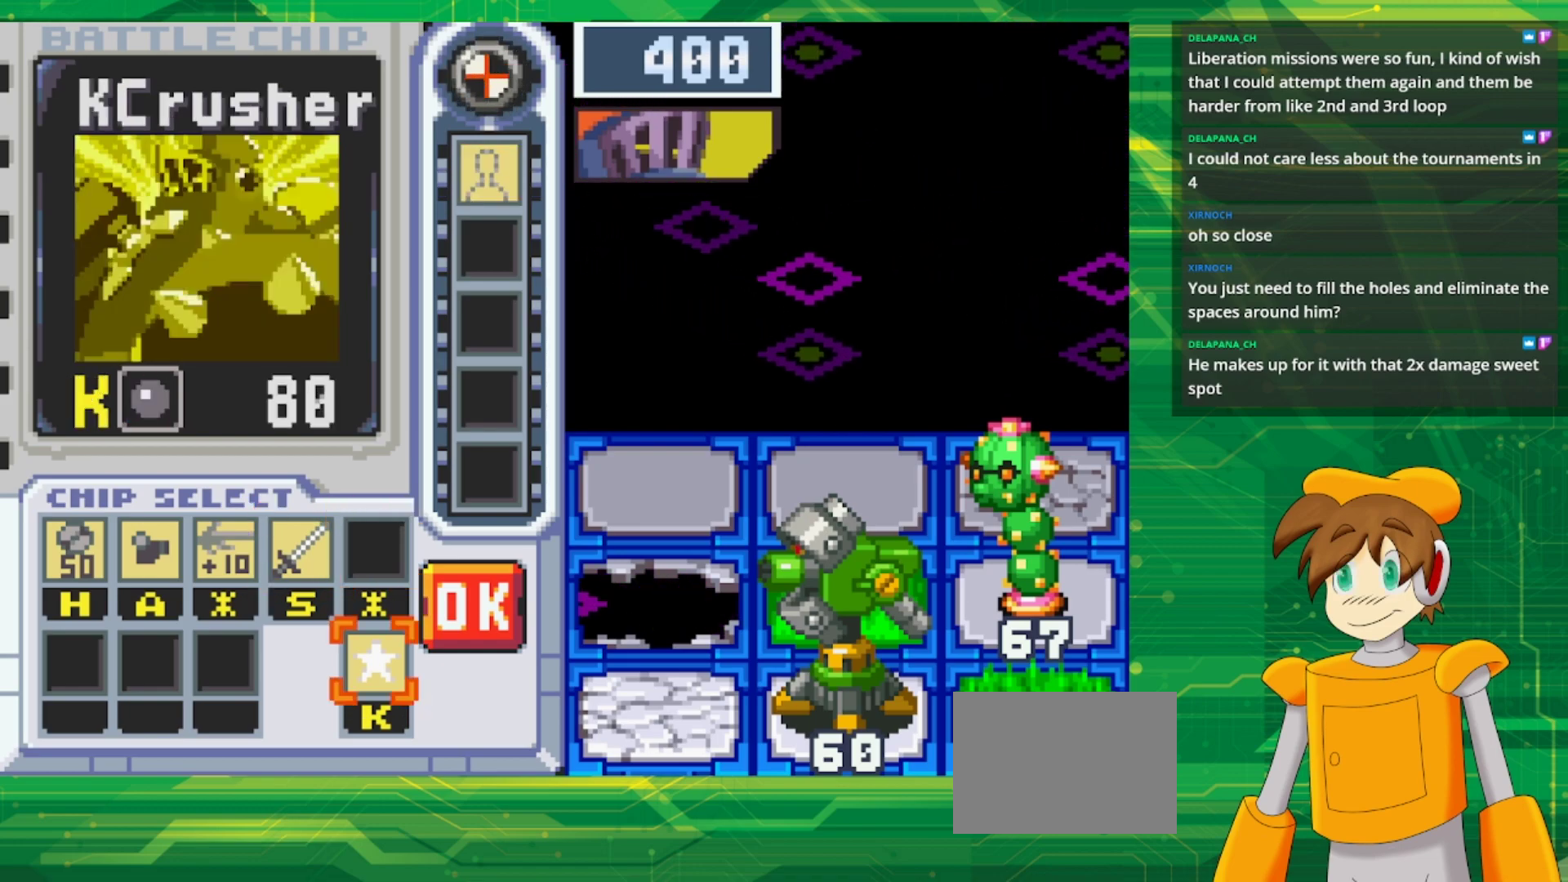
{"buttons": [], "events": [[33, "DPAD_DOWN", "up"]]}
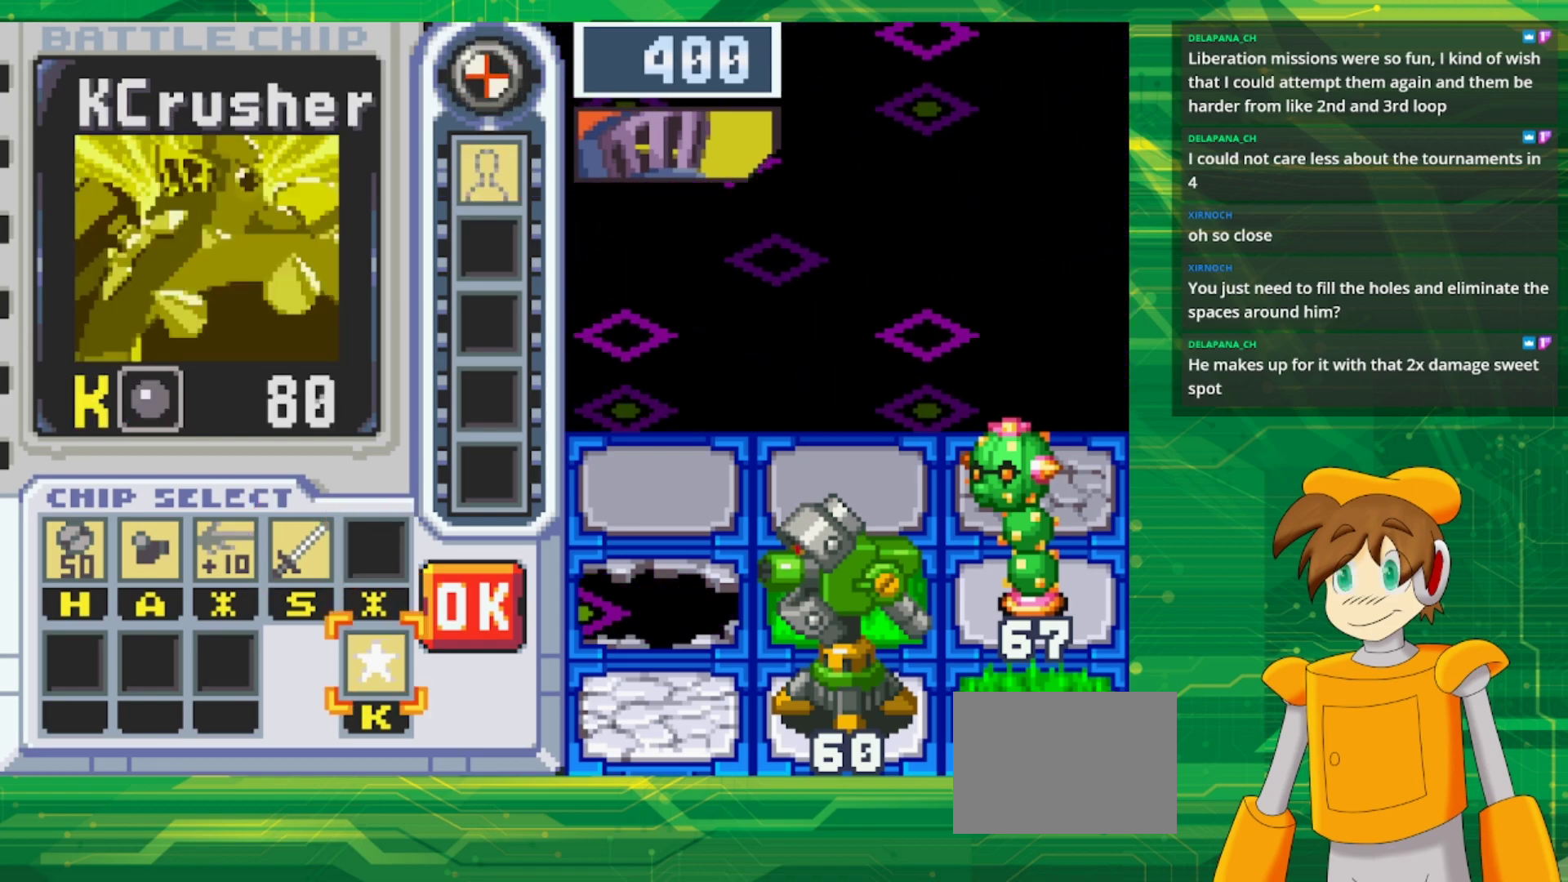
{"buttons": [], "events": []}
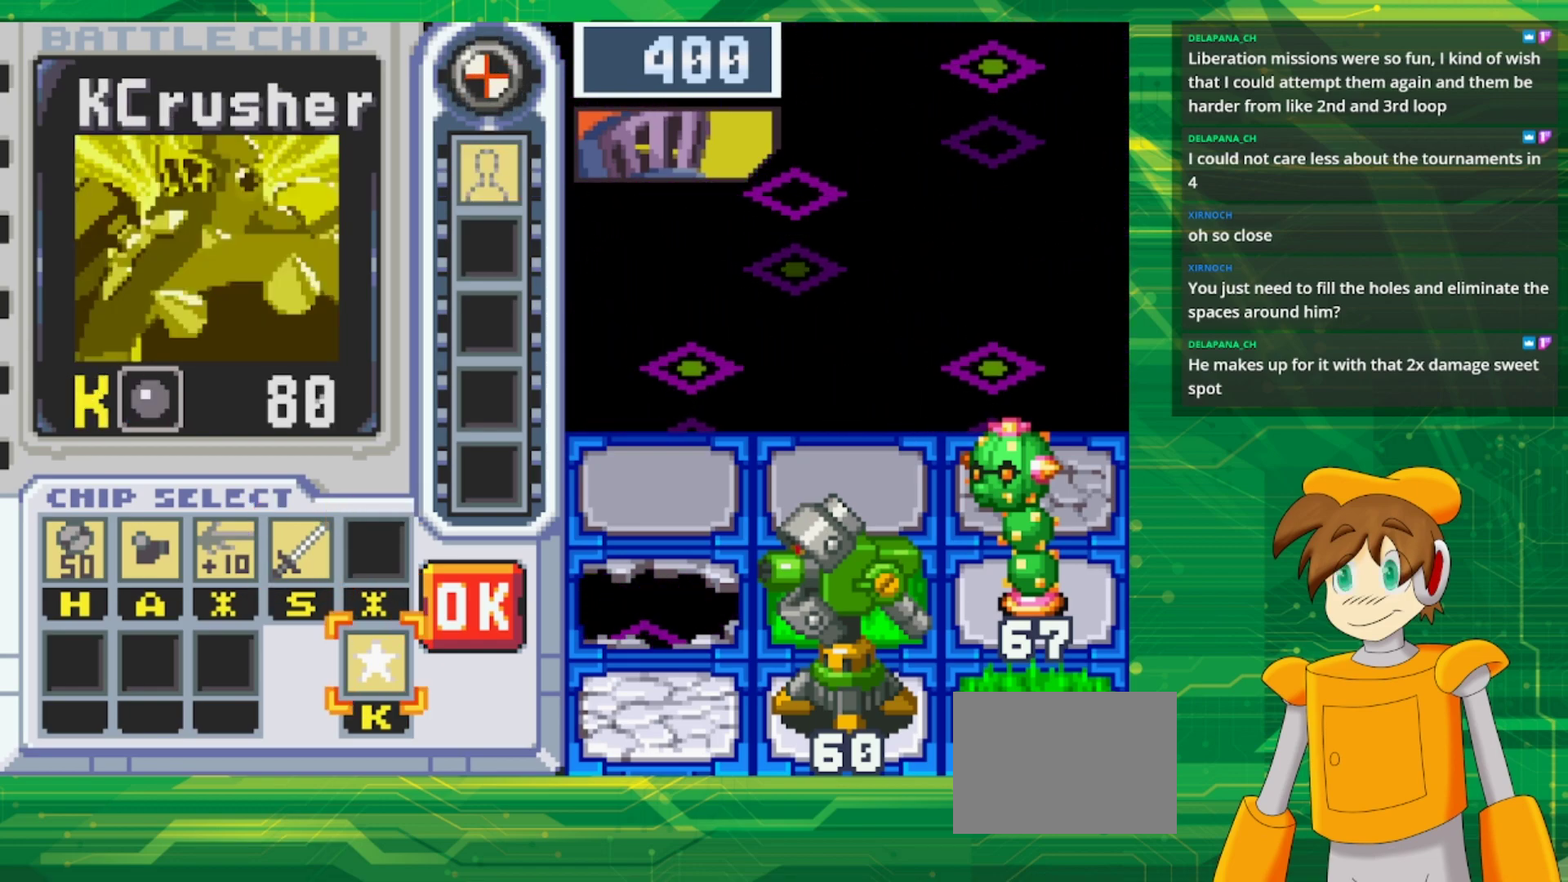
{"buttons": [], "events": []}
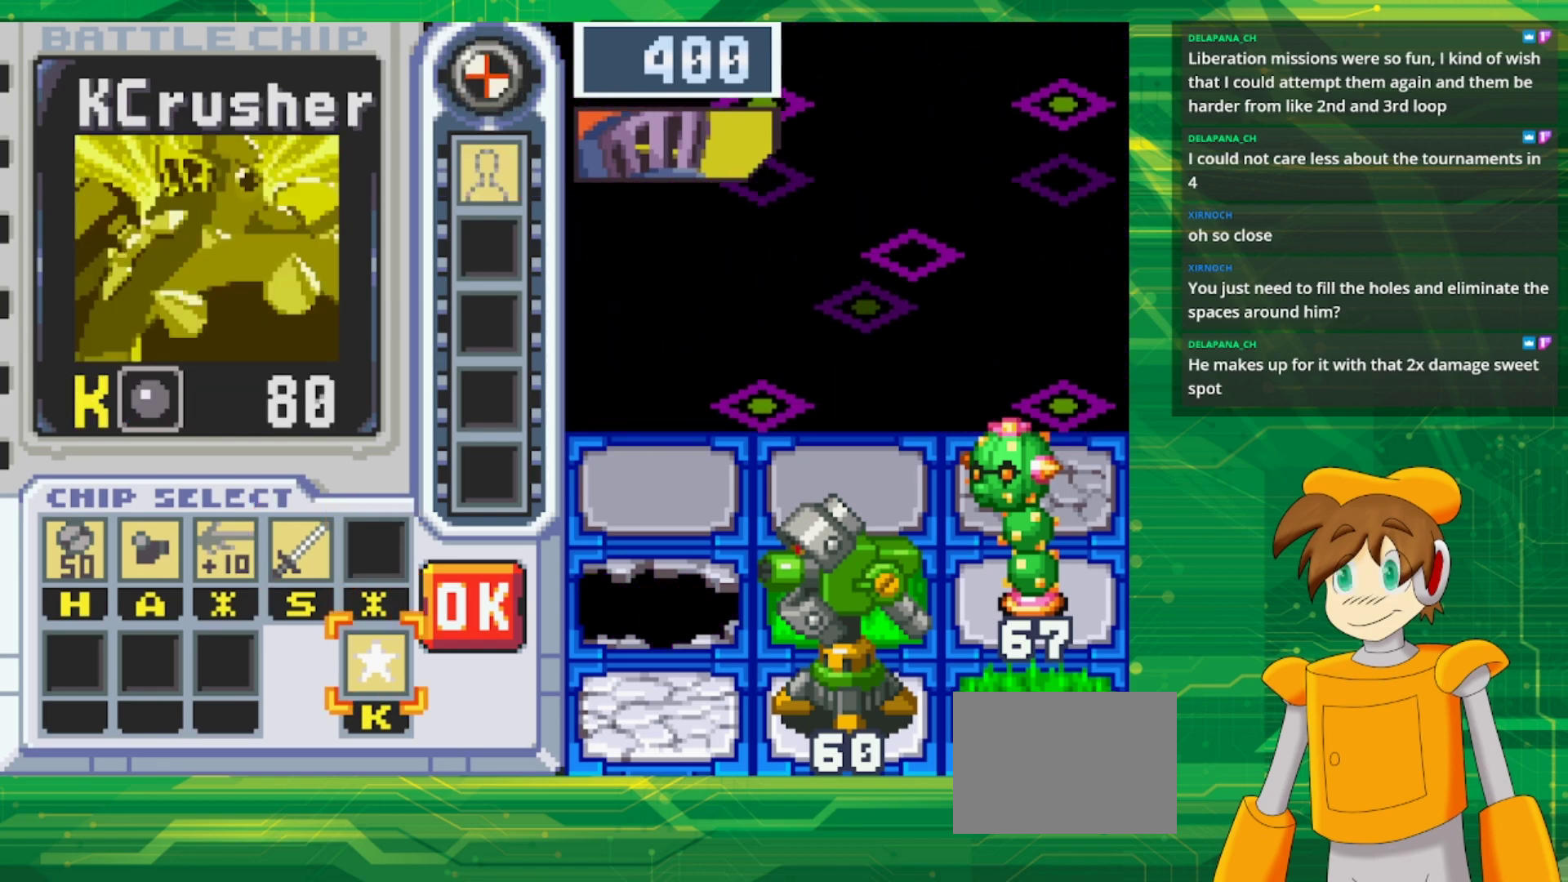
{"buttons": [], "events": []}
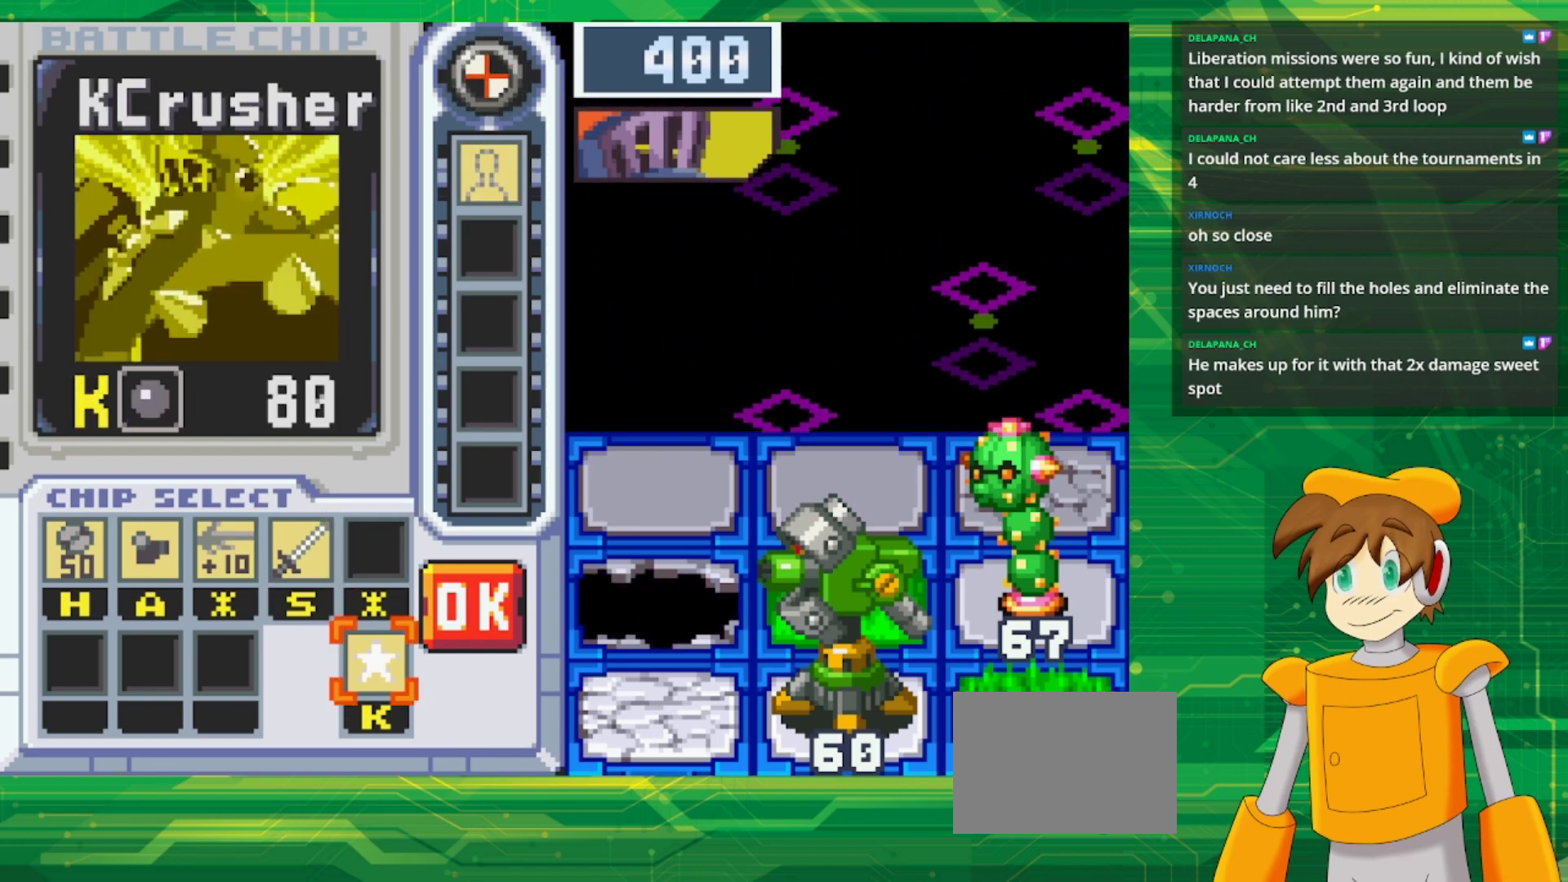
{"buttons": [], "events": []}